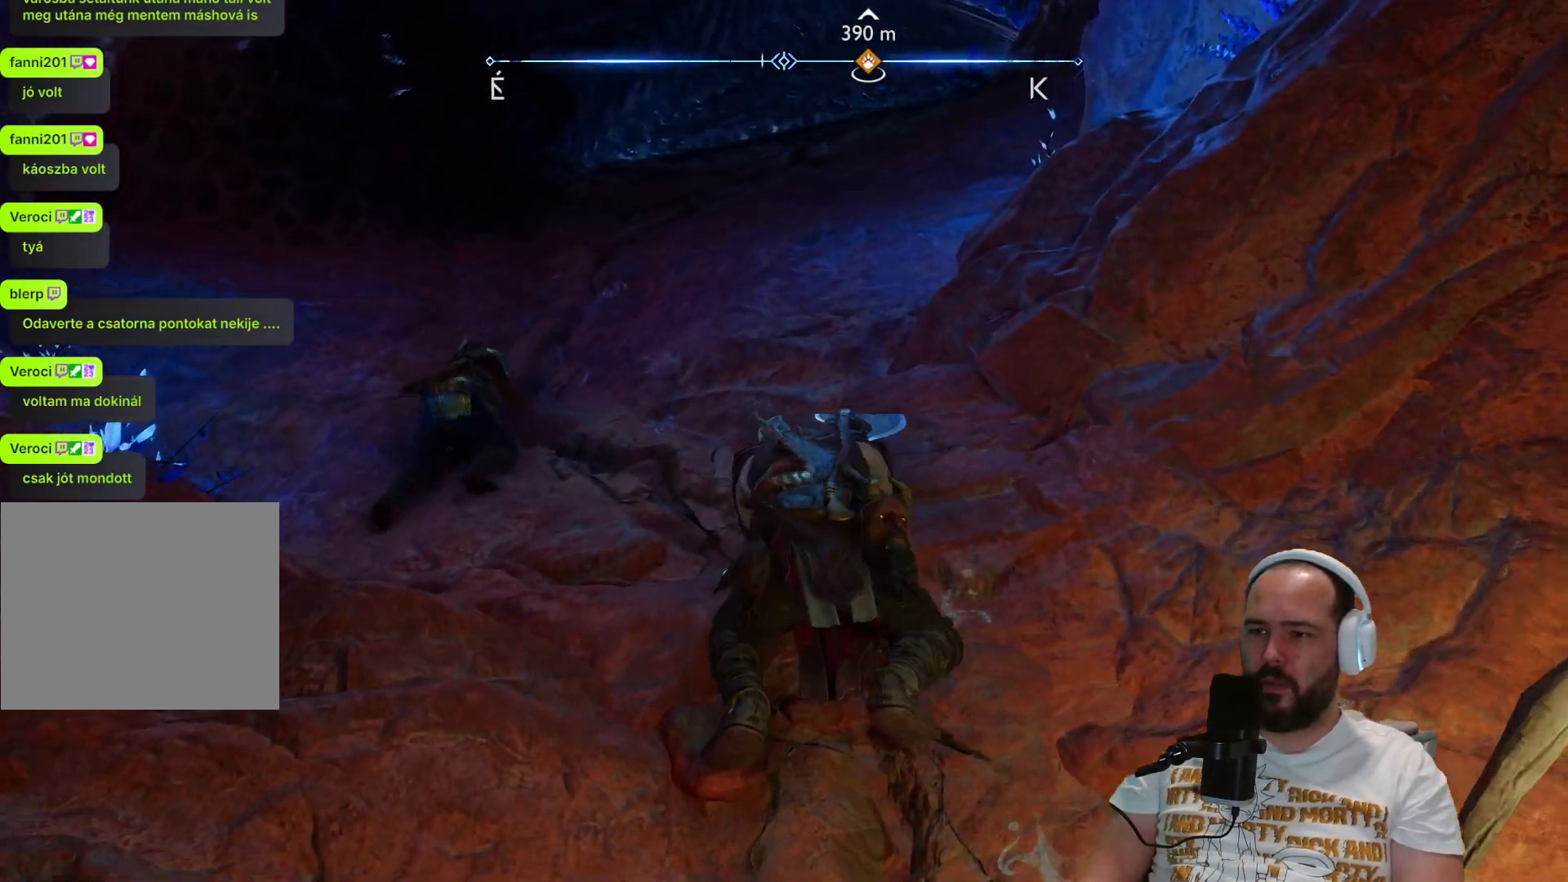
Gameplay with a controller (PlayStation layout); each line is a JSON object with the inputs held at the frame after it. "events" lists button and stick changes between this image and that frame as [ms after this image, input, new state], when the widget could be followed in between.
{"buttons": [], "left_stick": "up", "right_stick": "center", "events": [[300, "right_stick", "left"], [500, "right_stick", "center"]]}
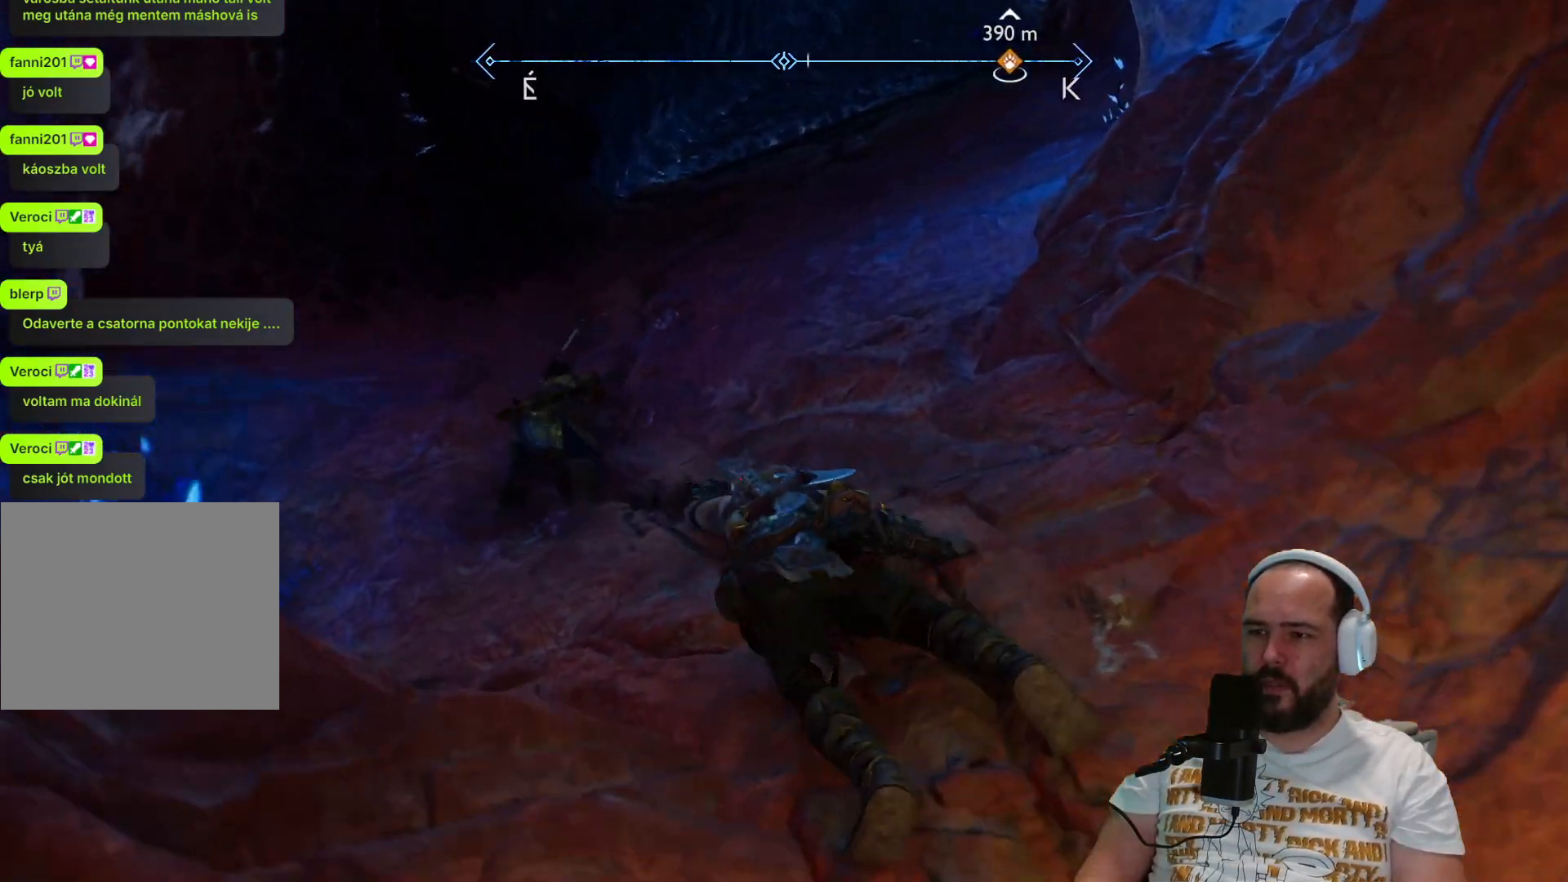
{"buttons": [], "left_stick": "up", "right_stick": "center", "events": [[67, "R1", "down"], [133, "R1", "up"]]}
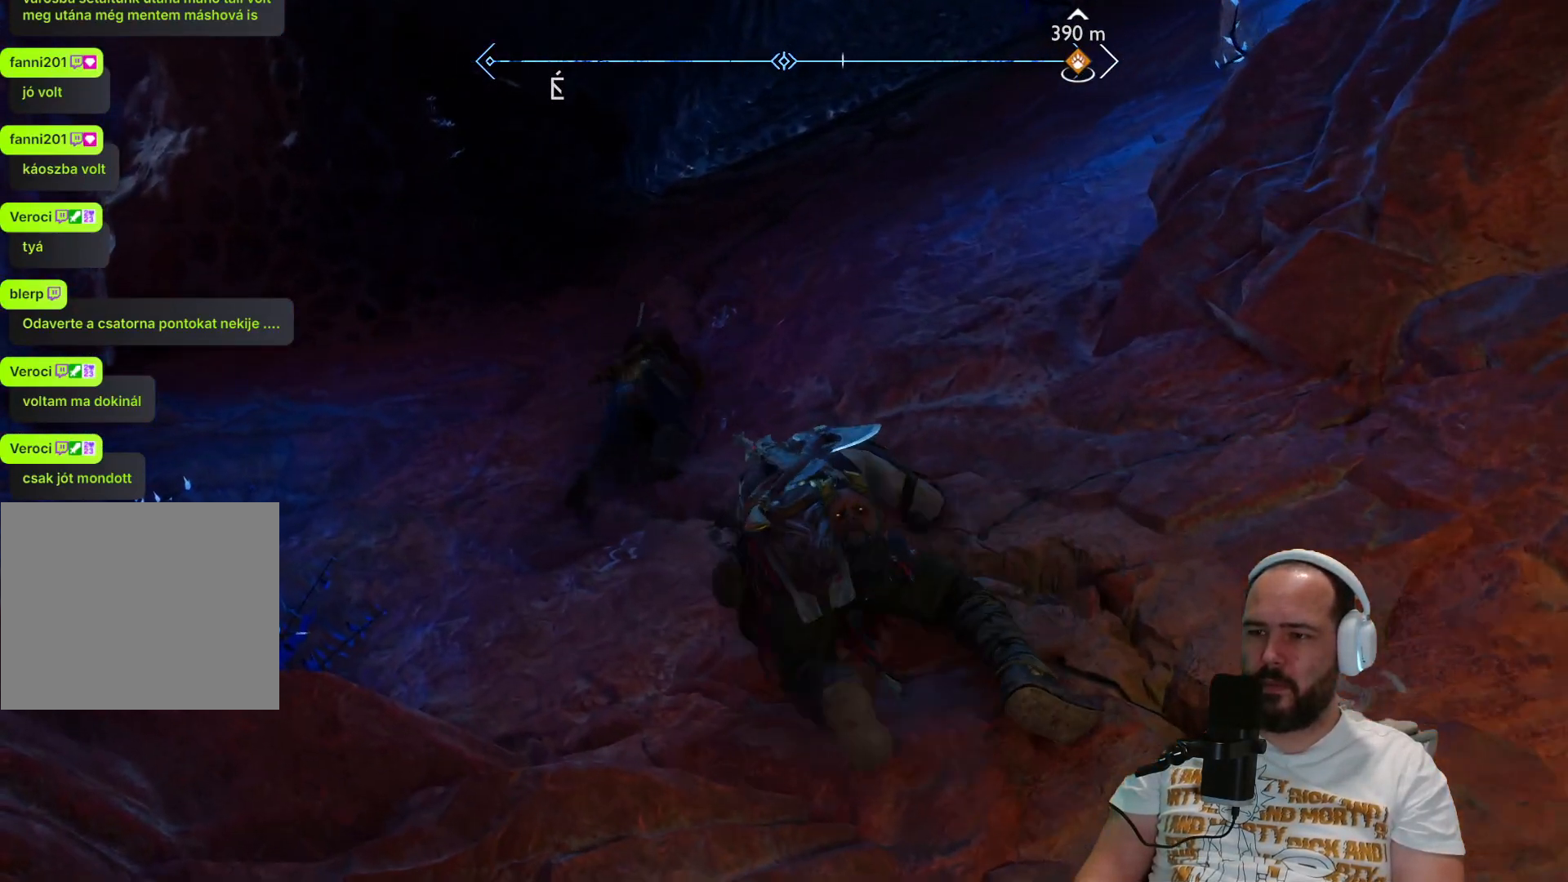
{"buttons": [], "left_stick": "up", "right_stick": "center", "events": []}
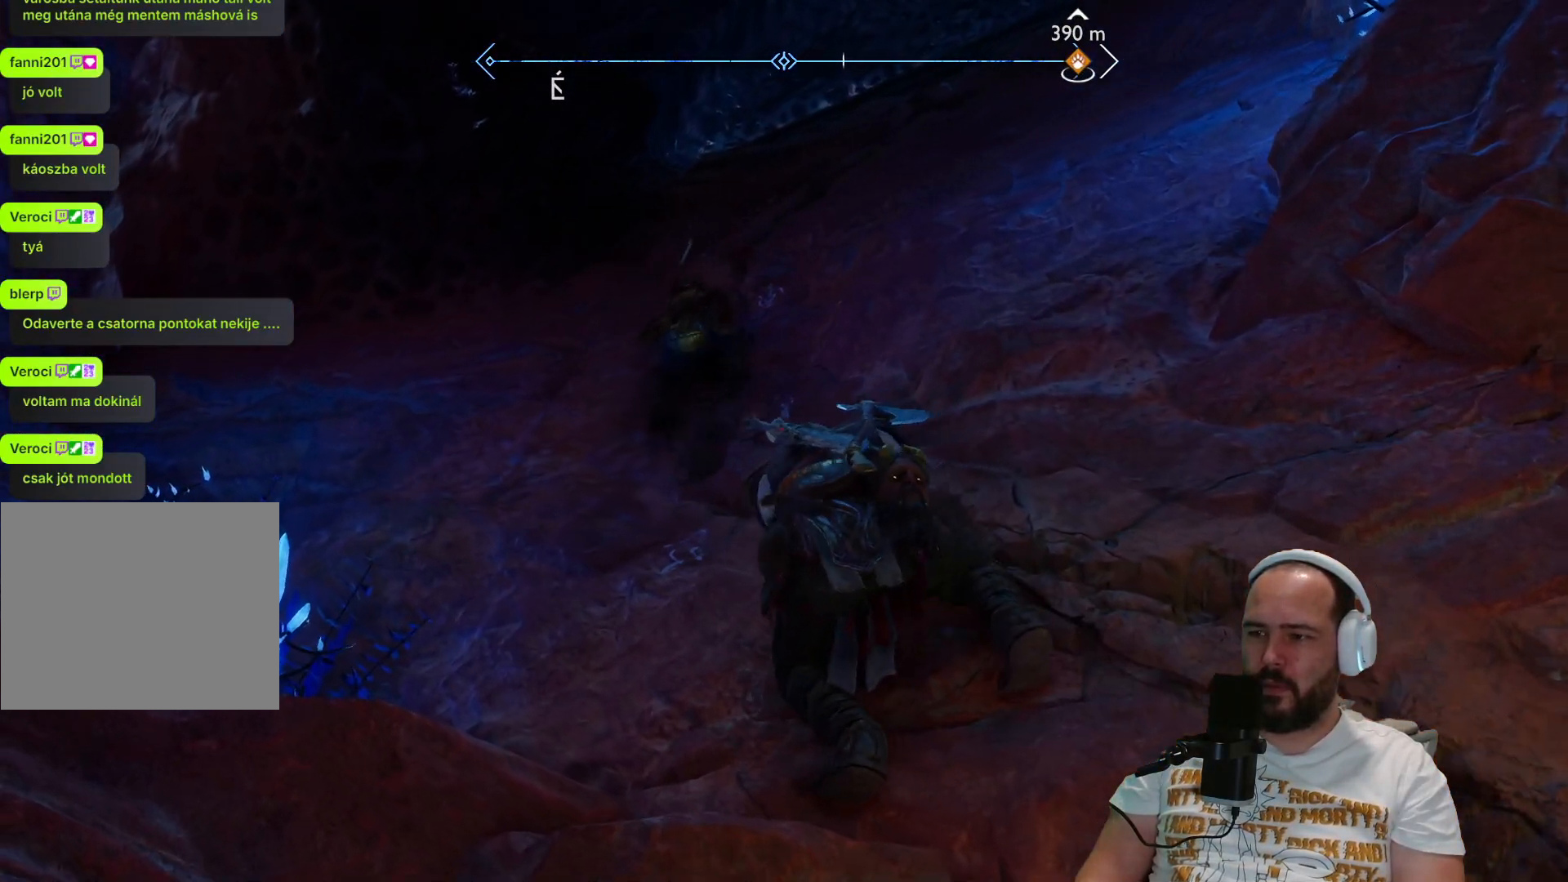
{"buttons": [], "left_stick": "up", "right_stick": "center", "events": []}
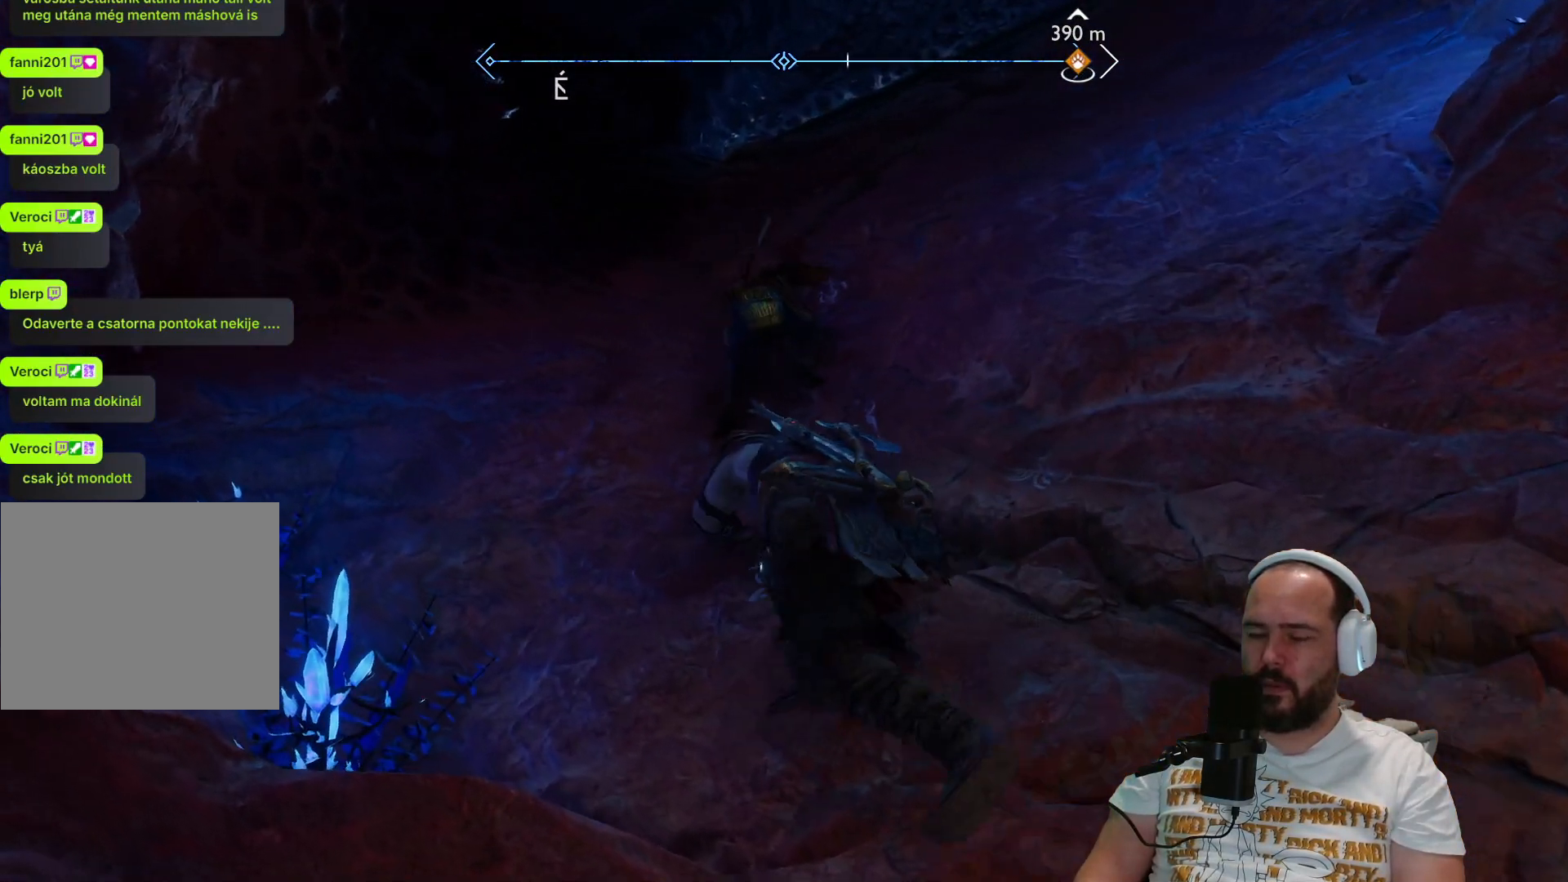
{"buttons": [], "left_stick": "up", "right_stick": "center", "events": []}
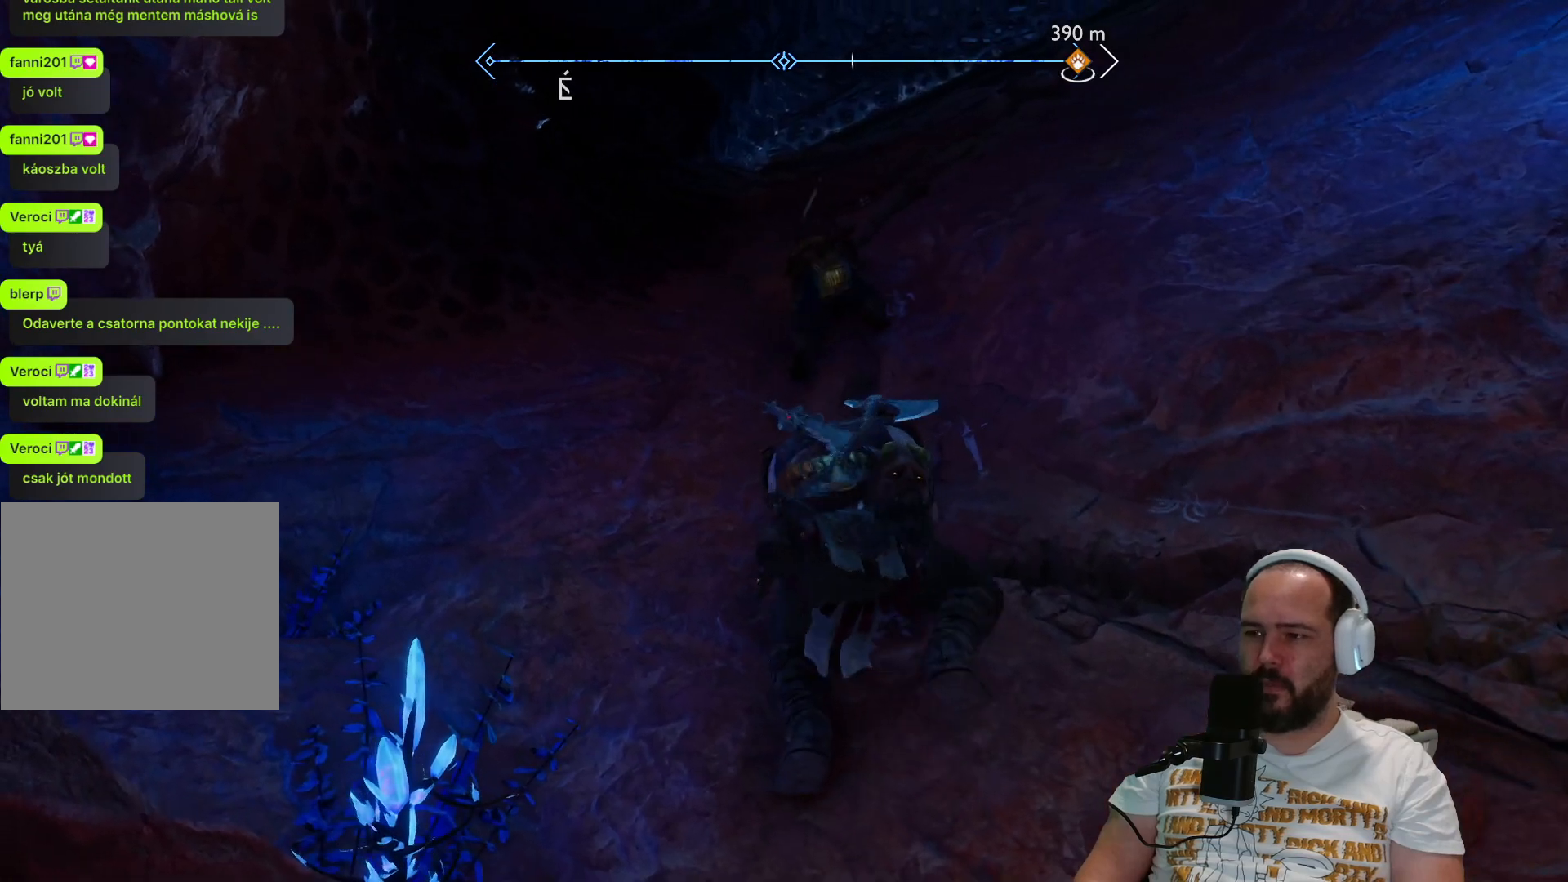
{"buttons": [], "left_stick": "up", "right_stick": "center", "events": []}
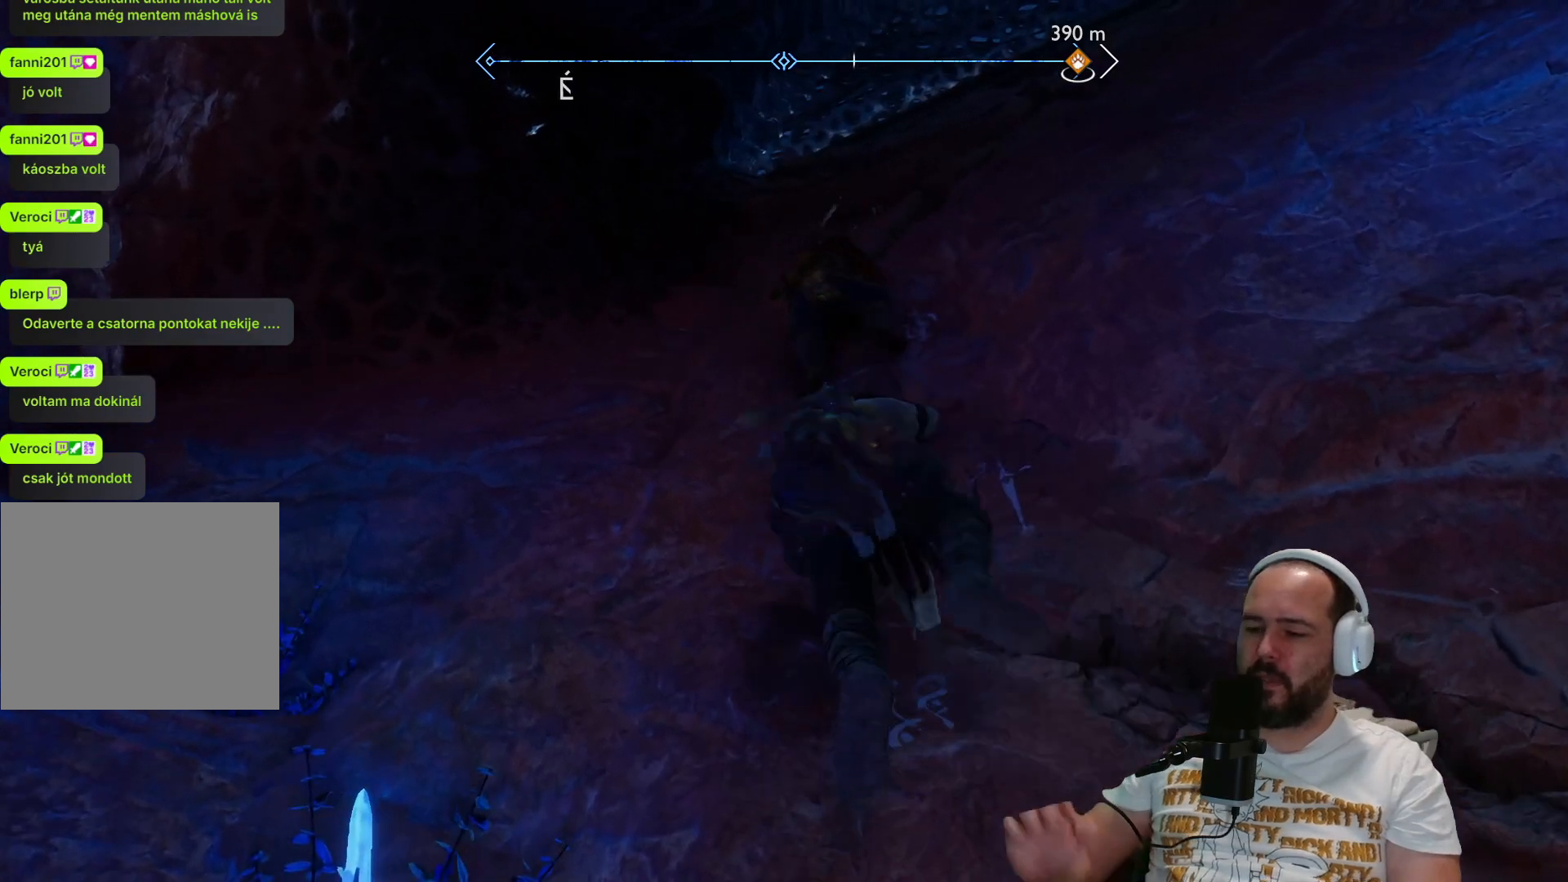
{"buttons": [], "left_stick": "up", "right_stick": "center", "events": []}
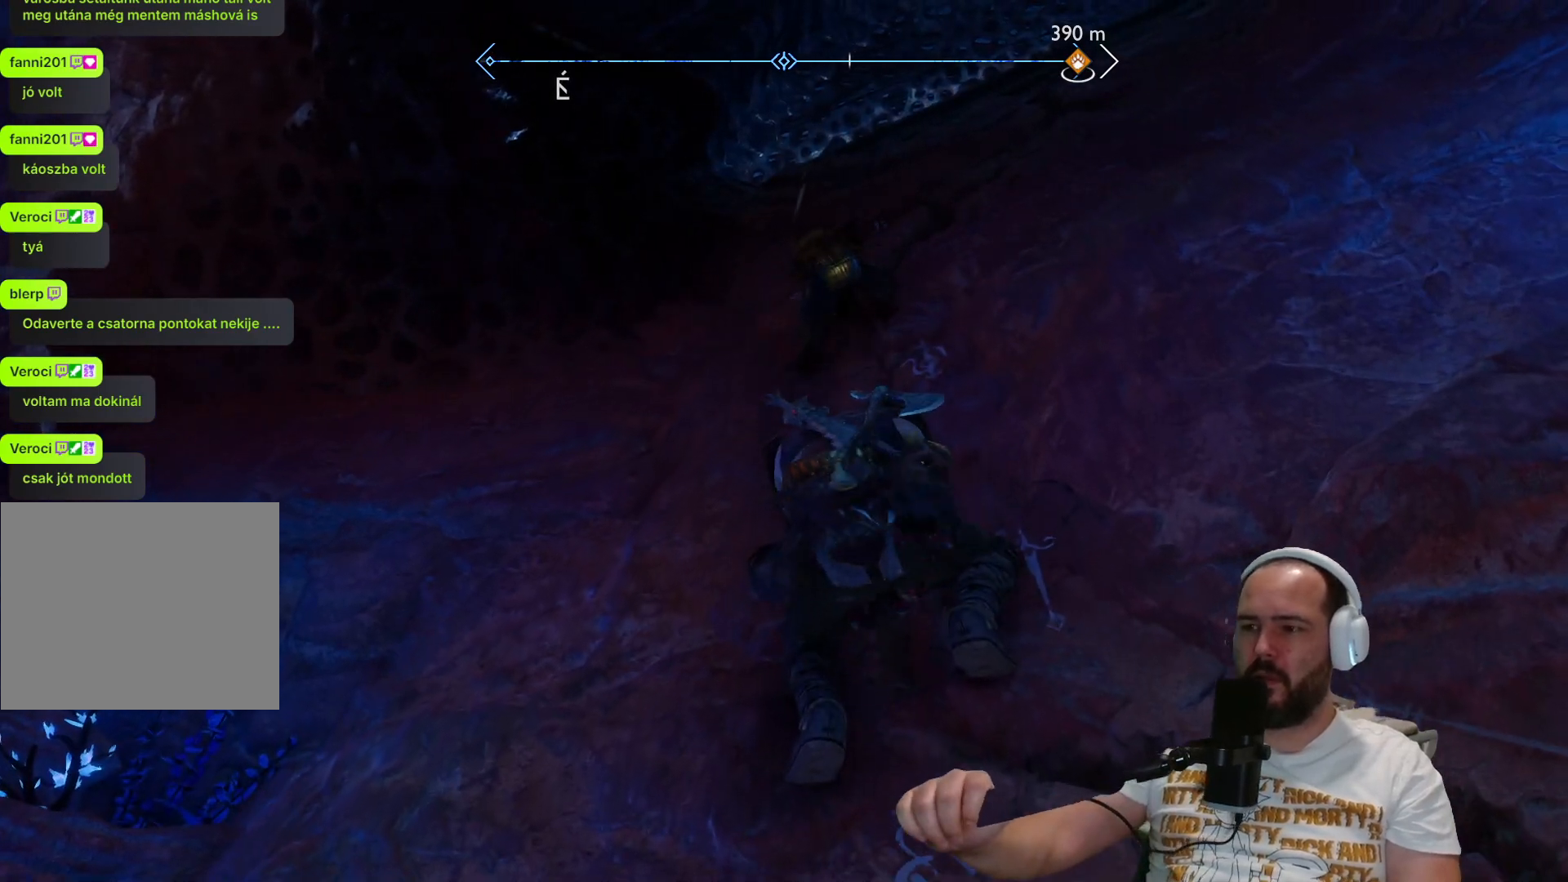
{"buttons": [], "left_stick": "up", "right_stick": "center", "events": []}
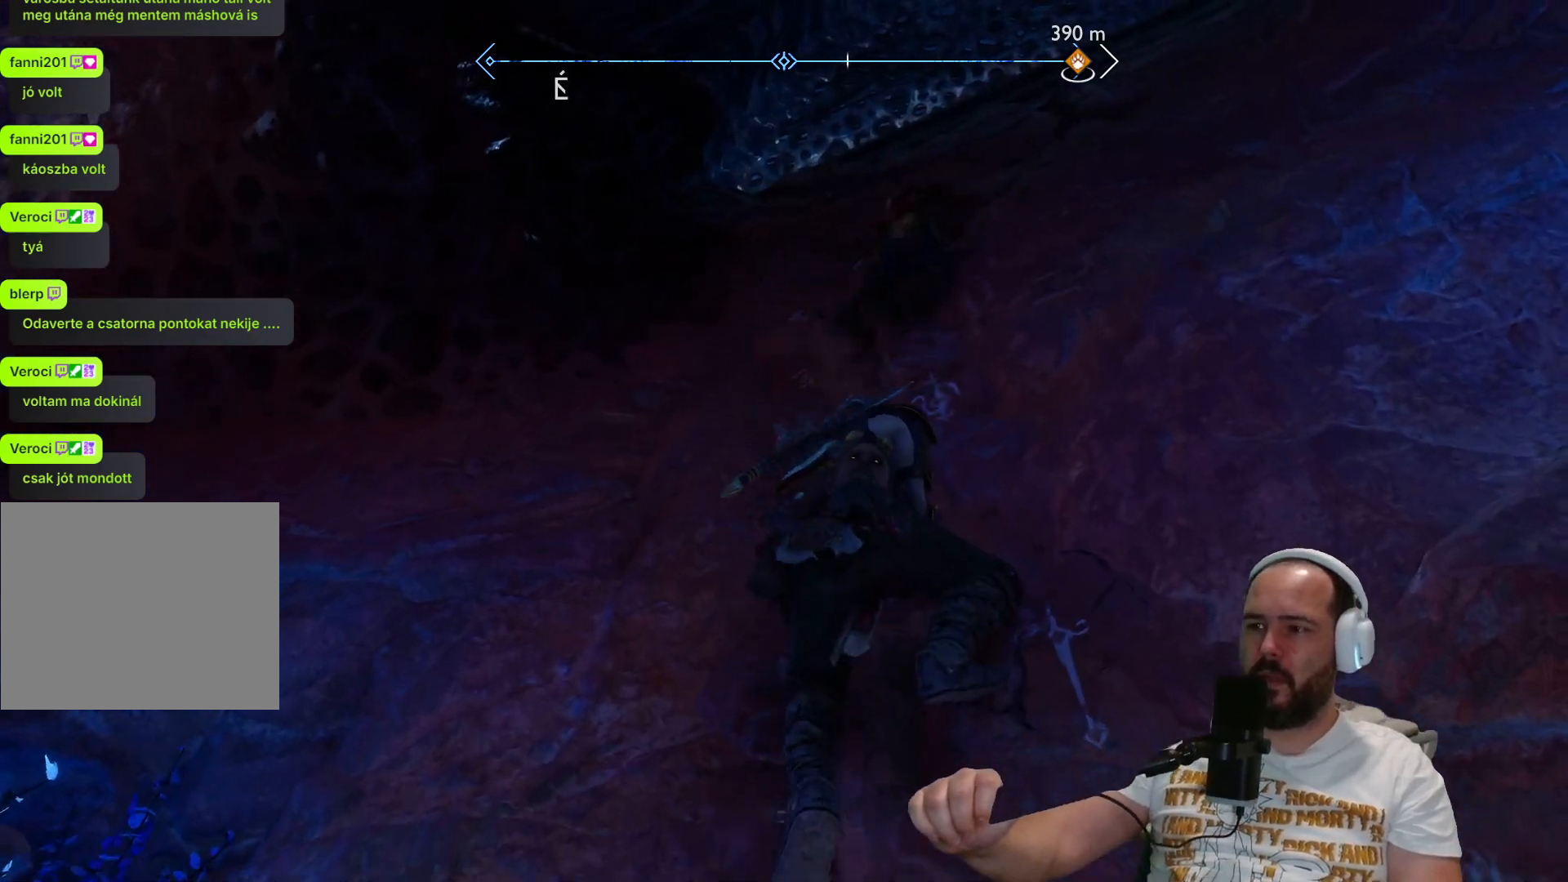
{"buttons": [], "left_stick": "up", "right_stick": "center", "events": []}
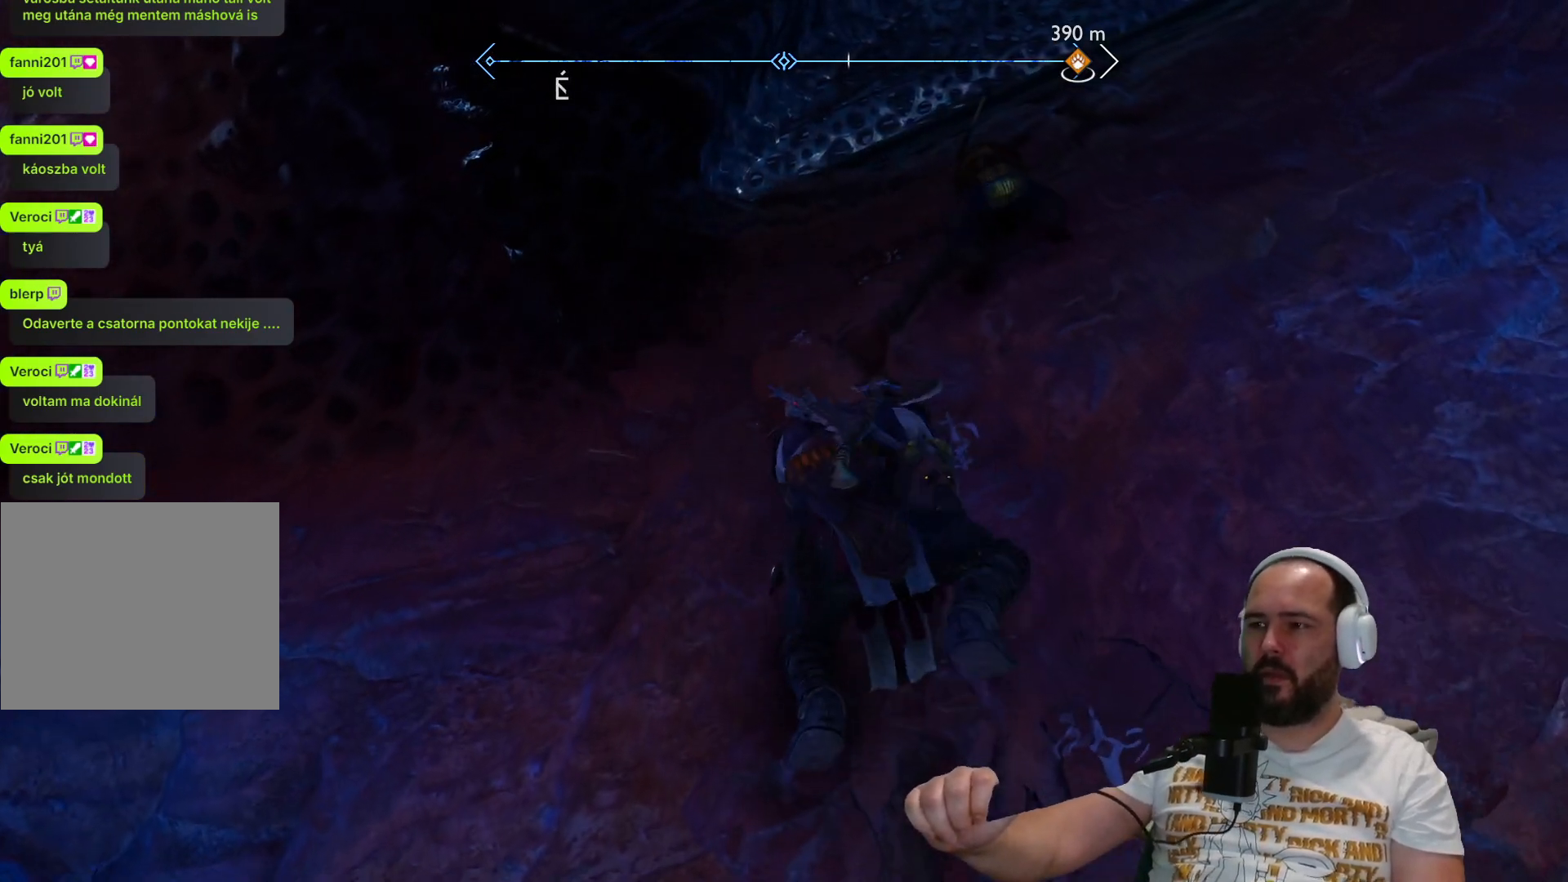
{"buttons": [], "left_stick": "up", "right_stick": "center", "events": []}
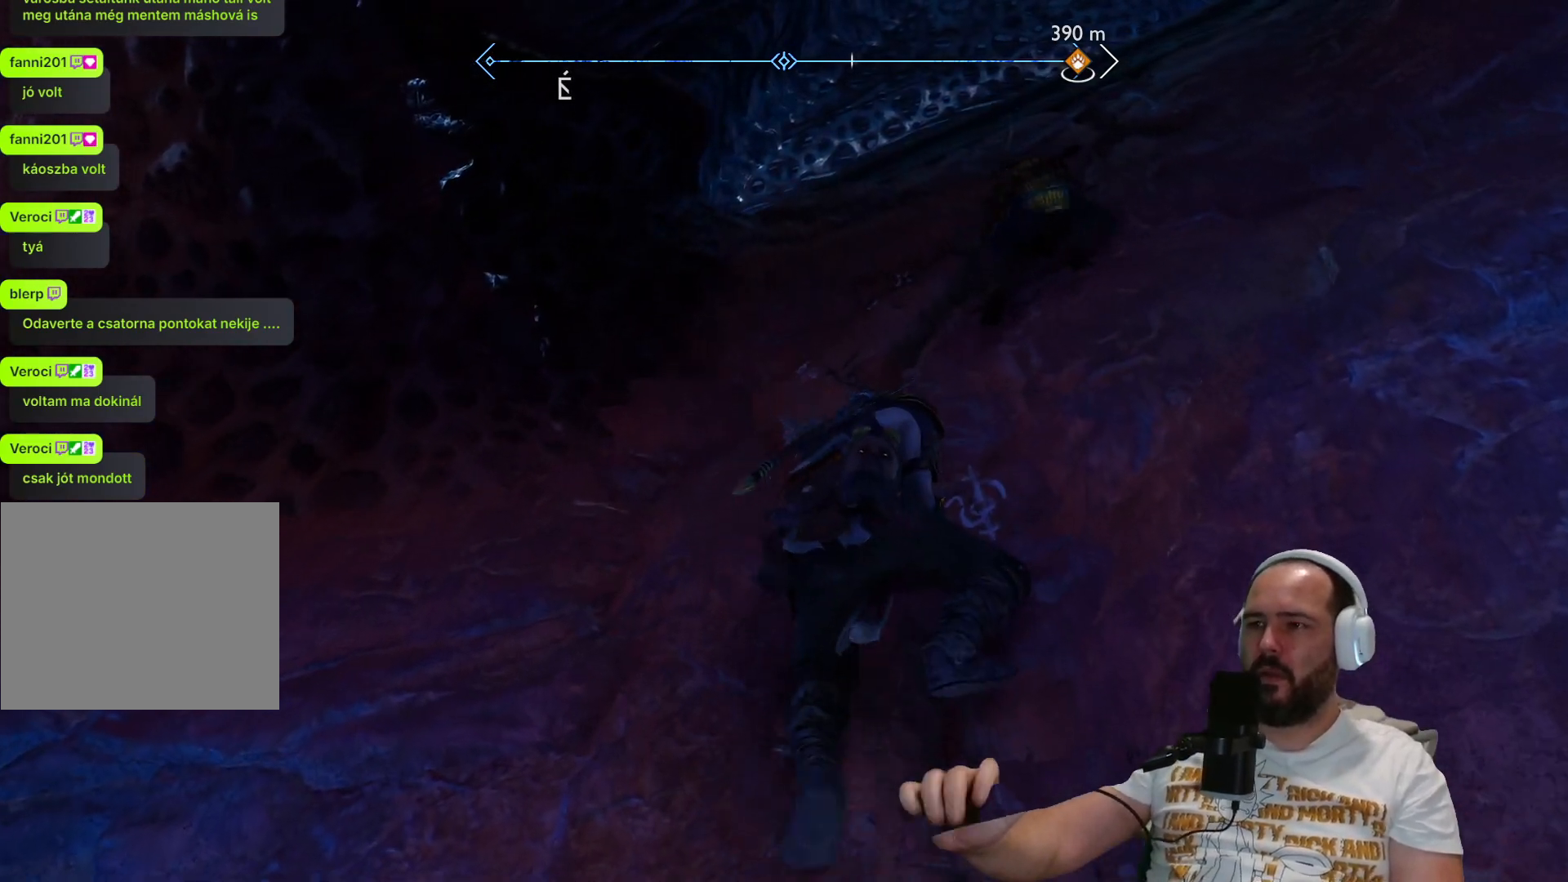
{"buttons": [], "left_stick": "up", "right_stick": "center", "events": []}
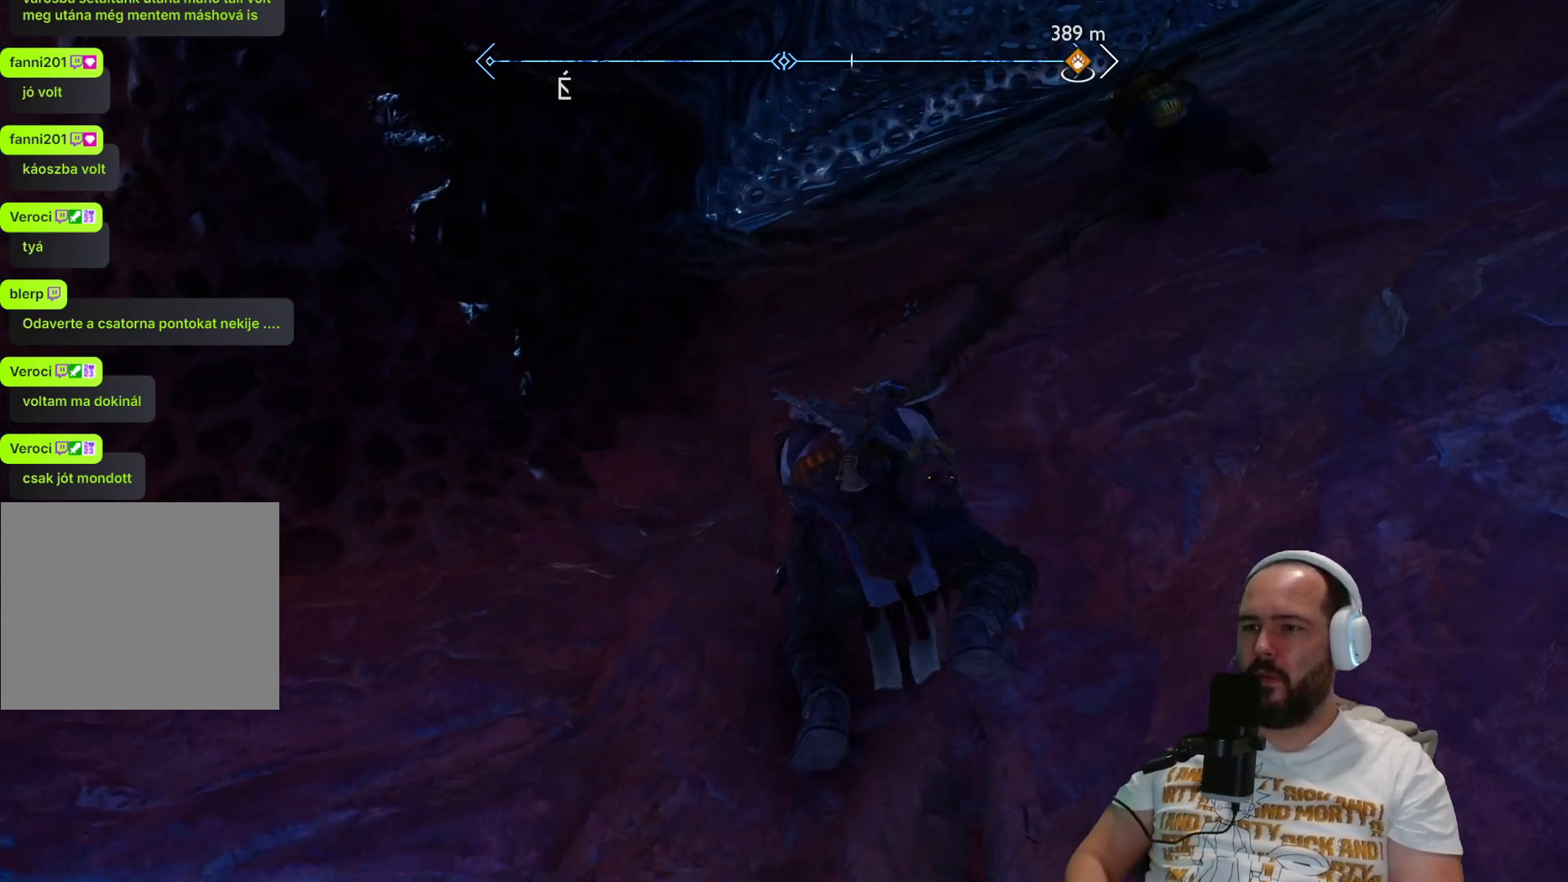
{"buttons": [], "left_stick": "up", "right_stick": "right", "events": [[367, "right_stick", "down"], [433, "right_stick", "right"]]}
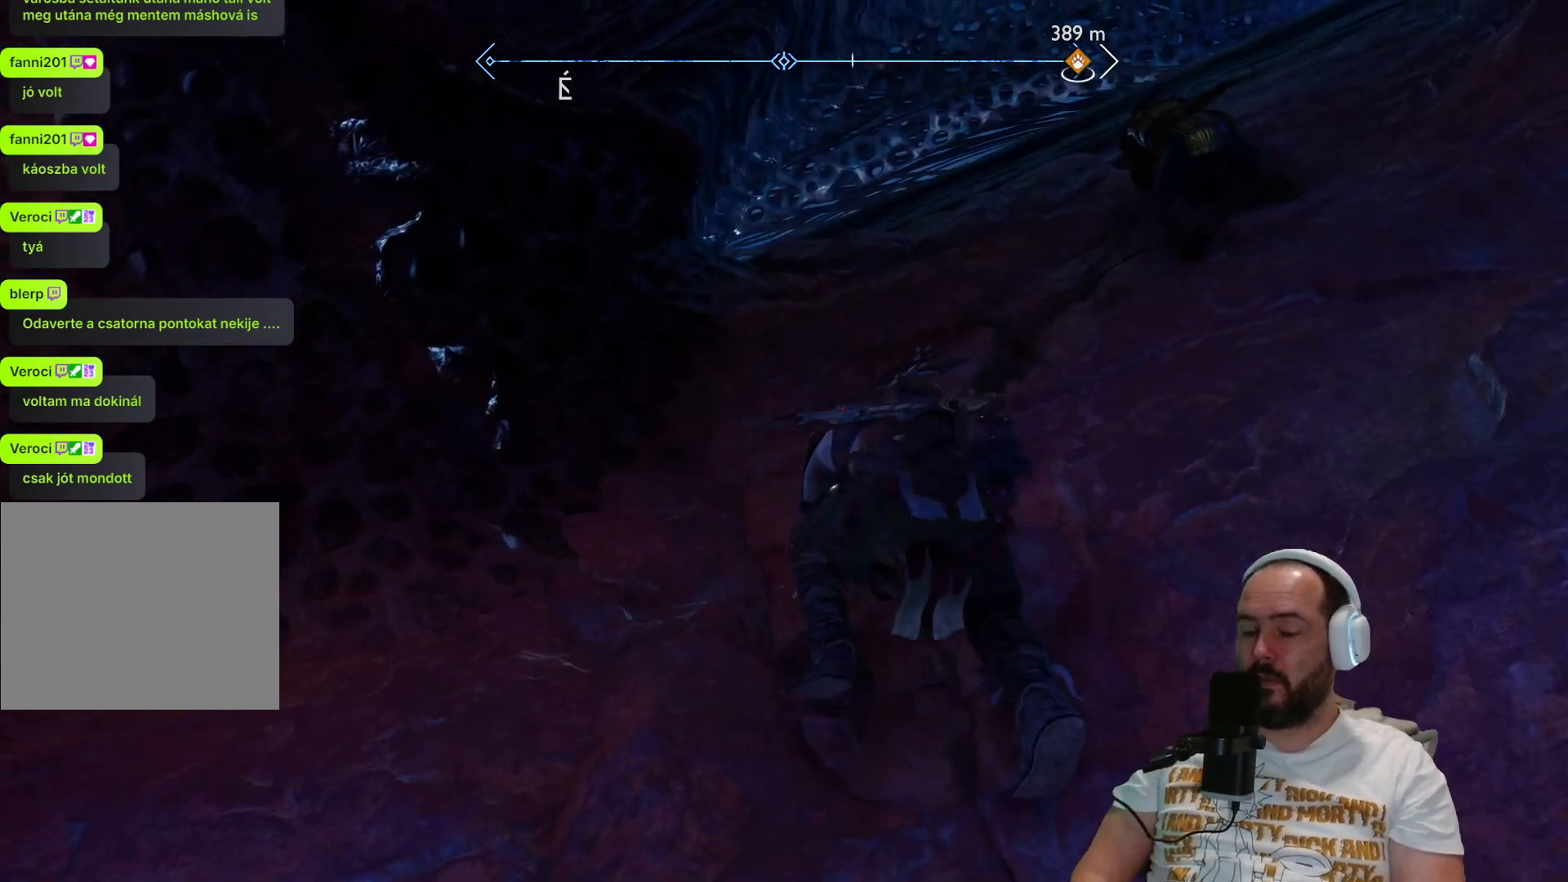
{"buttons": [], "left_stick": "up", "right_stick": "center", "events": [[283, "right_stick", "center"]]}
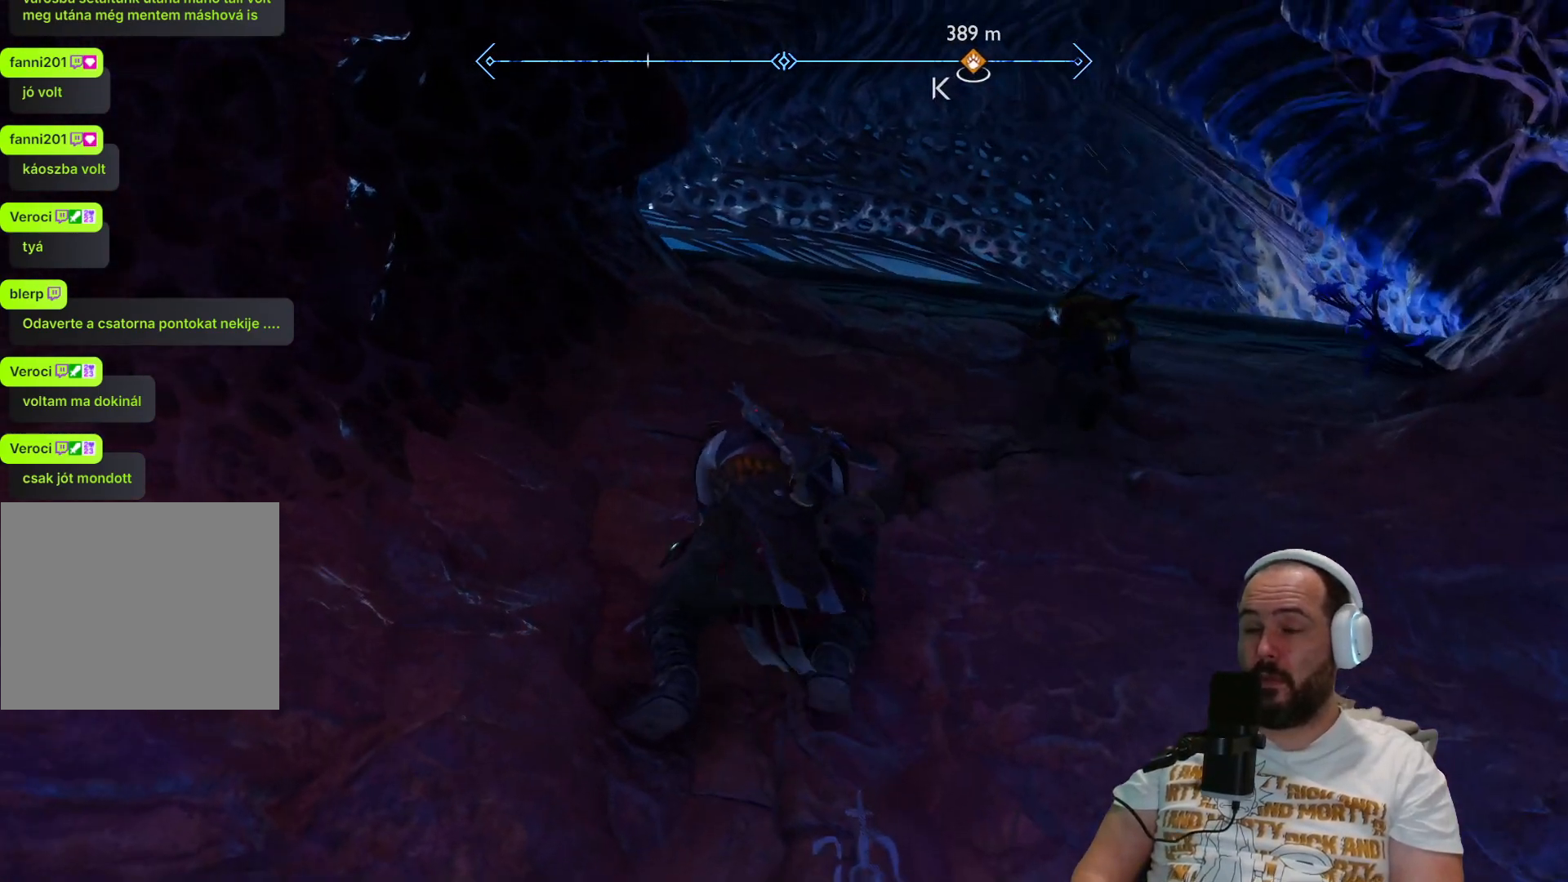
{"buttons": [], "left_stick": "up", "right_stick": "center", "events": []}
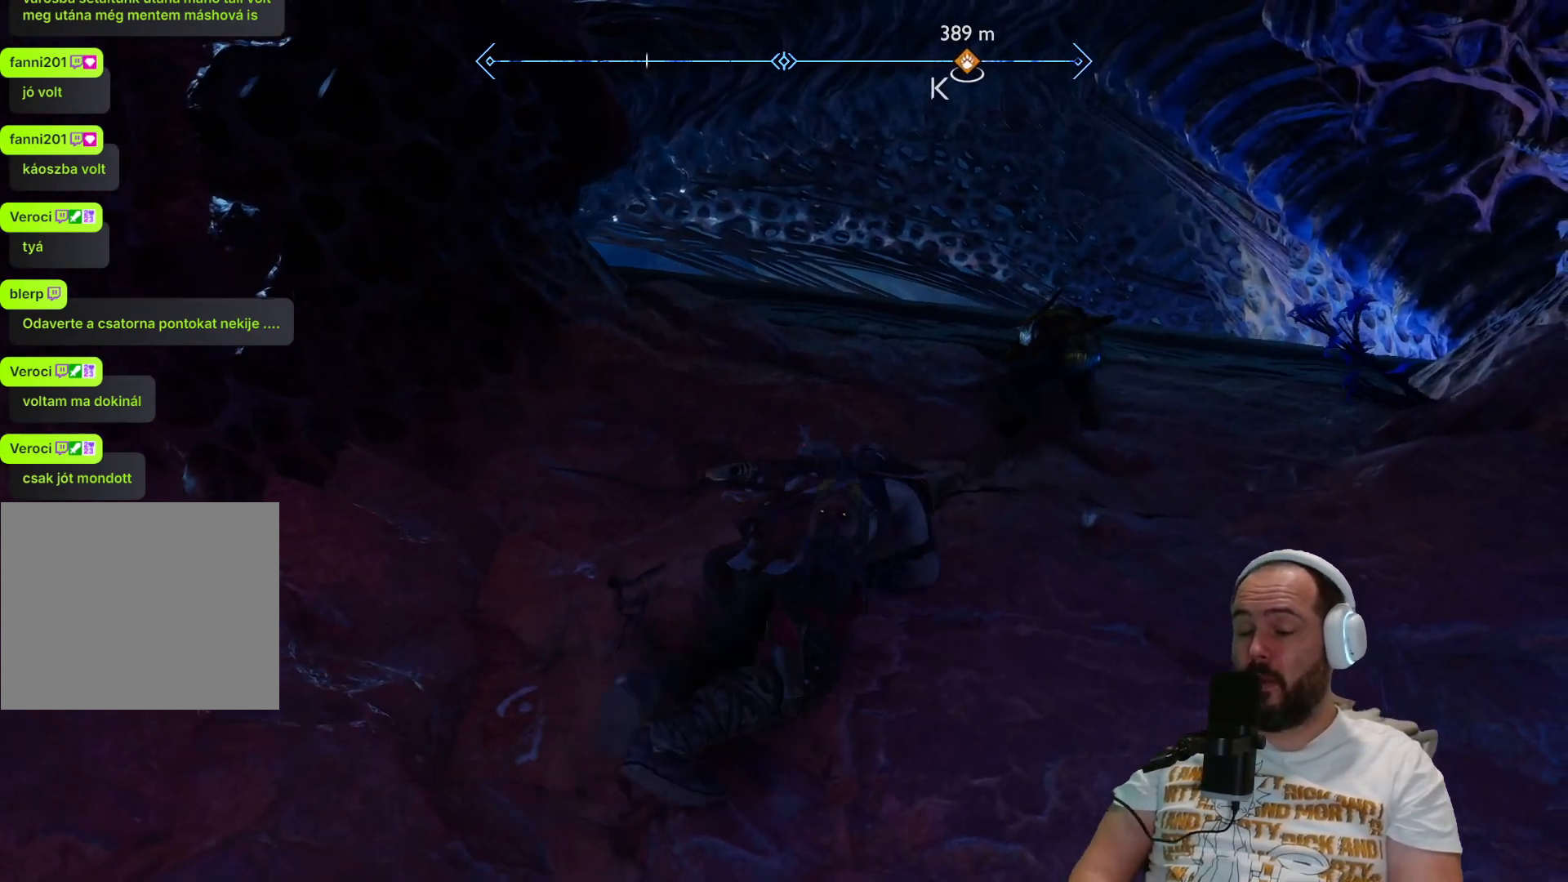
{"buttons": [], "left_stick": "up", "right_stick": "center", "events": []}
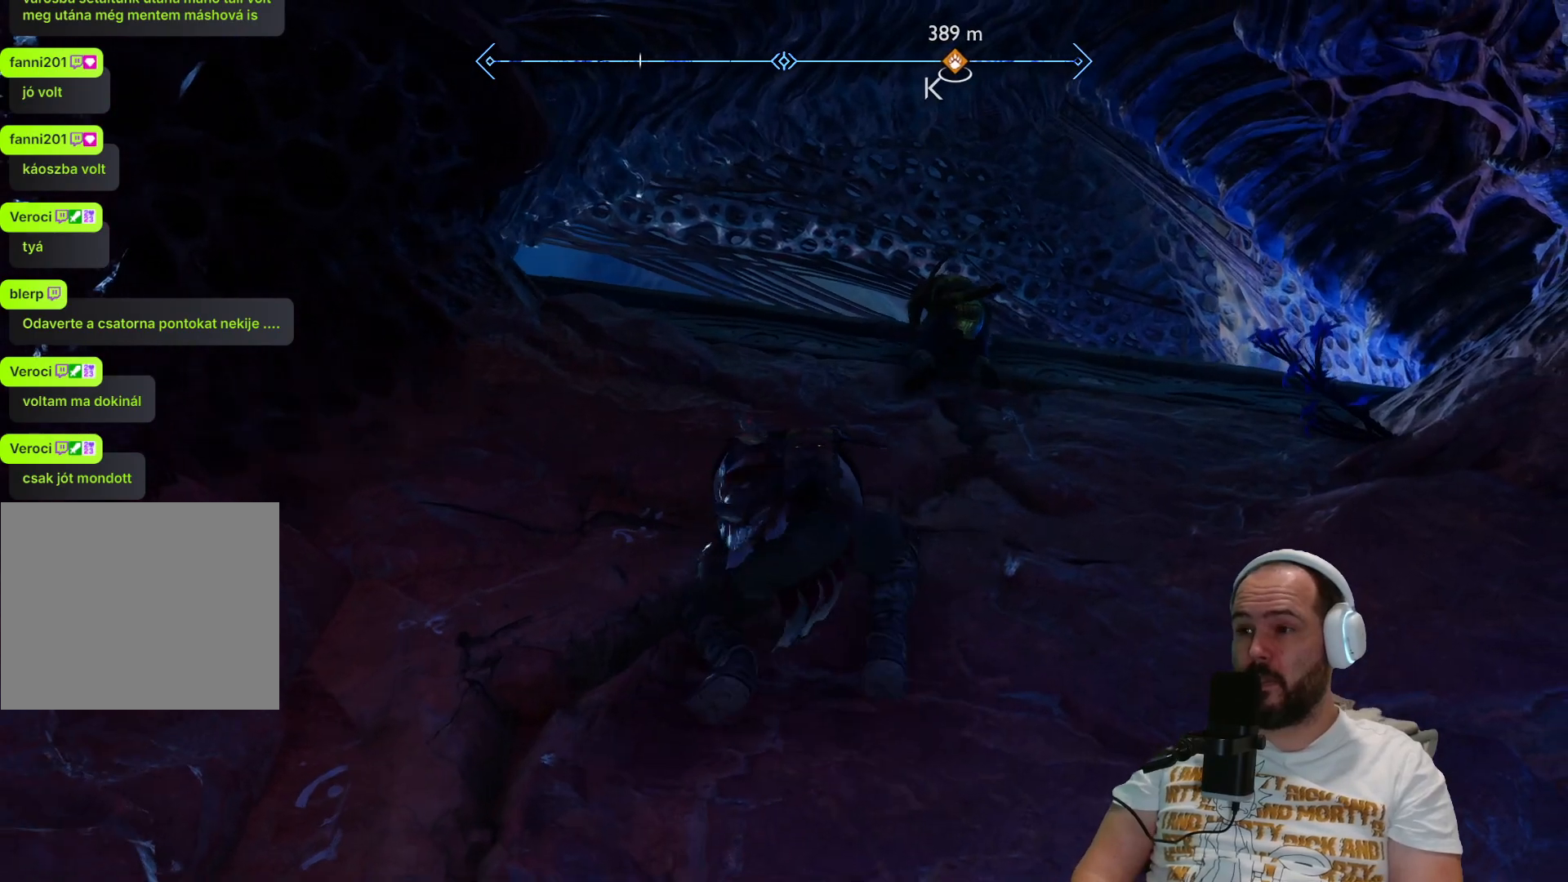
{"buttons": [], "left_stick": "up", "right_stick": "center", "events": []}
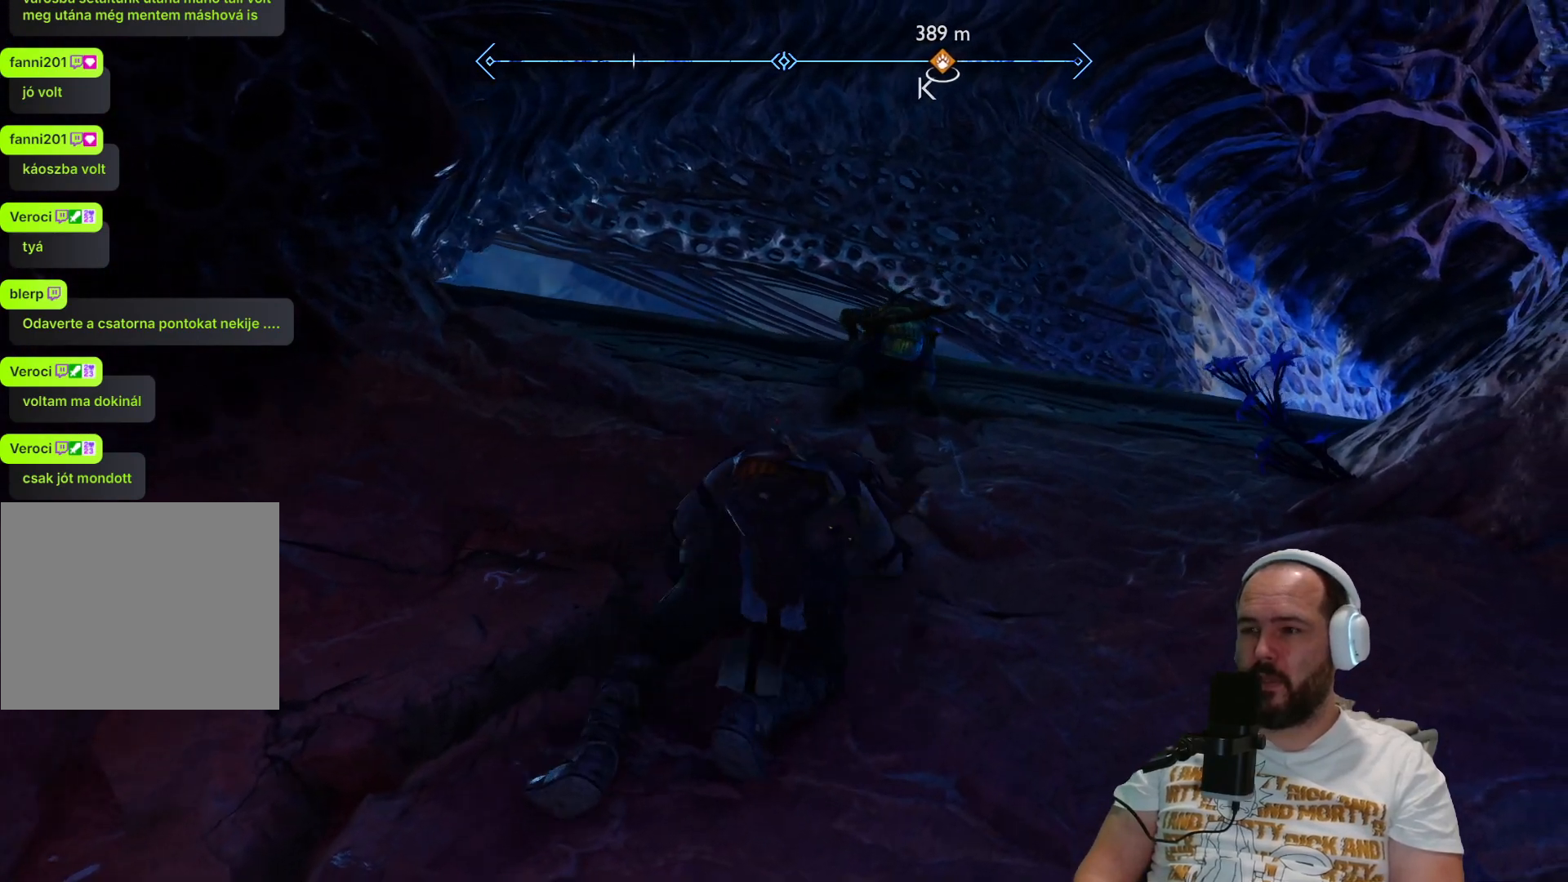
{"buttons": [], "left_stick": "up", "right_stick": "center", "events": []}
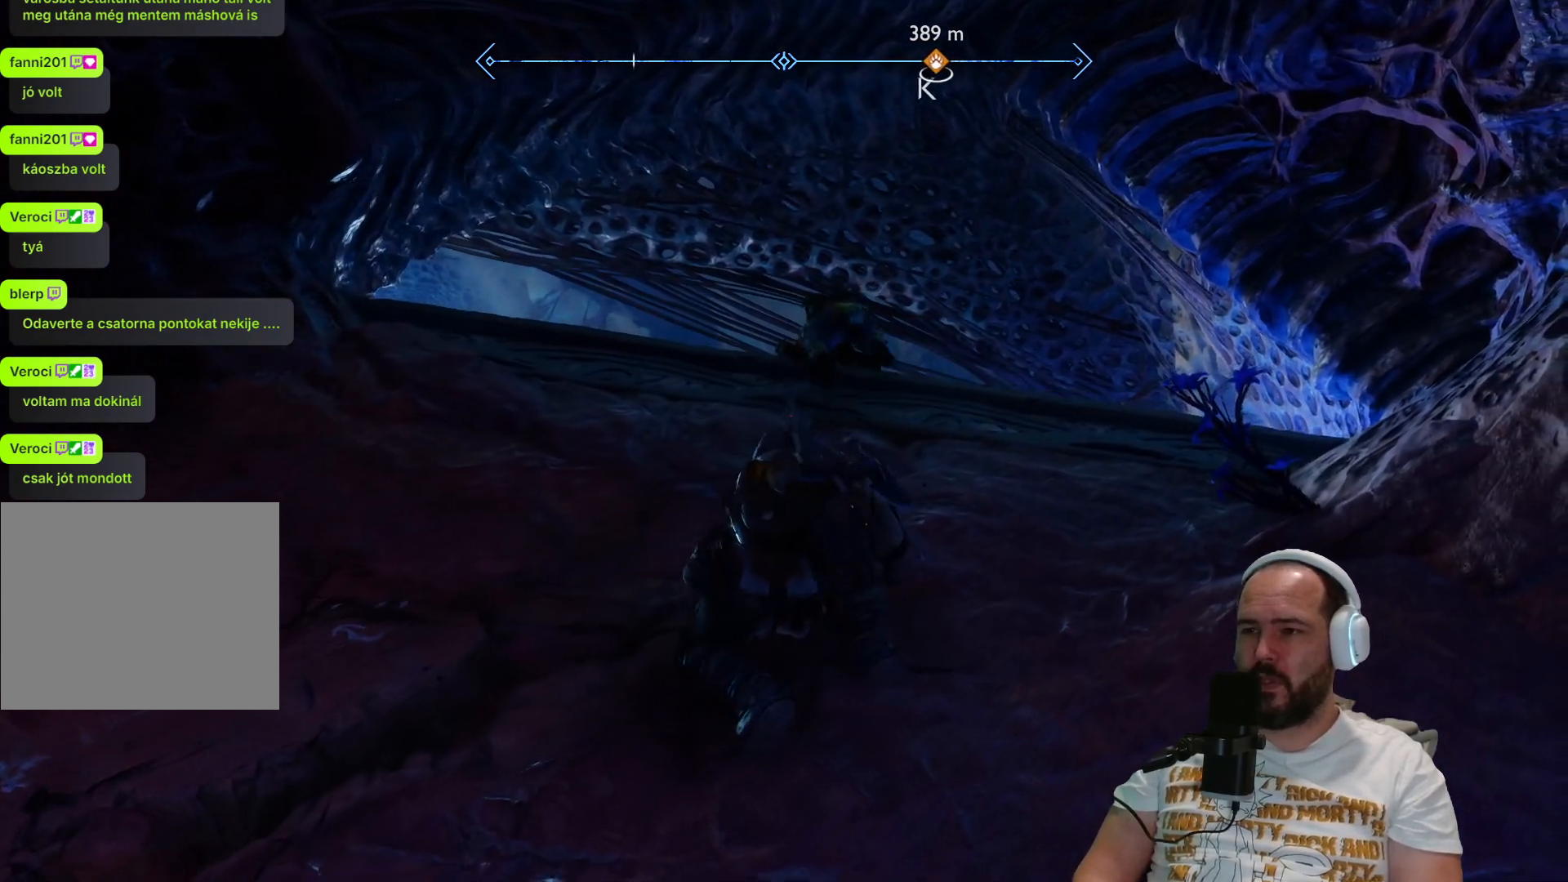
{"buttons": [], "left_stick": "up", "right_stick": "center", "events": []}
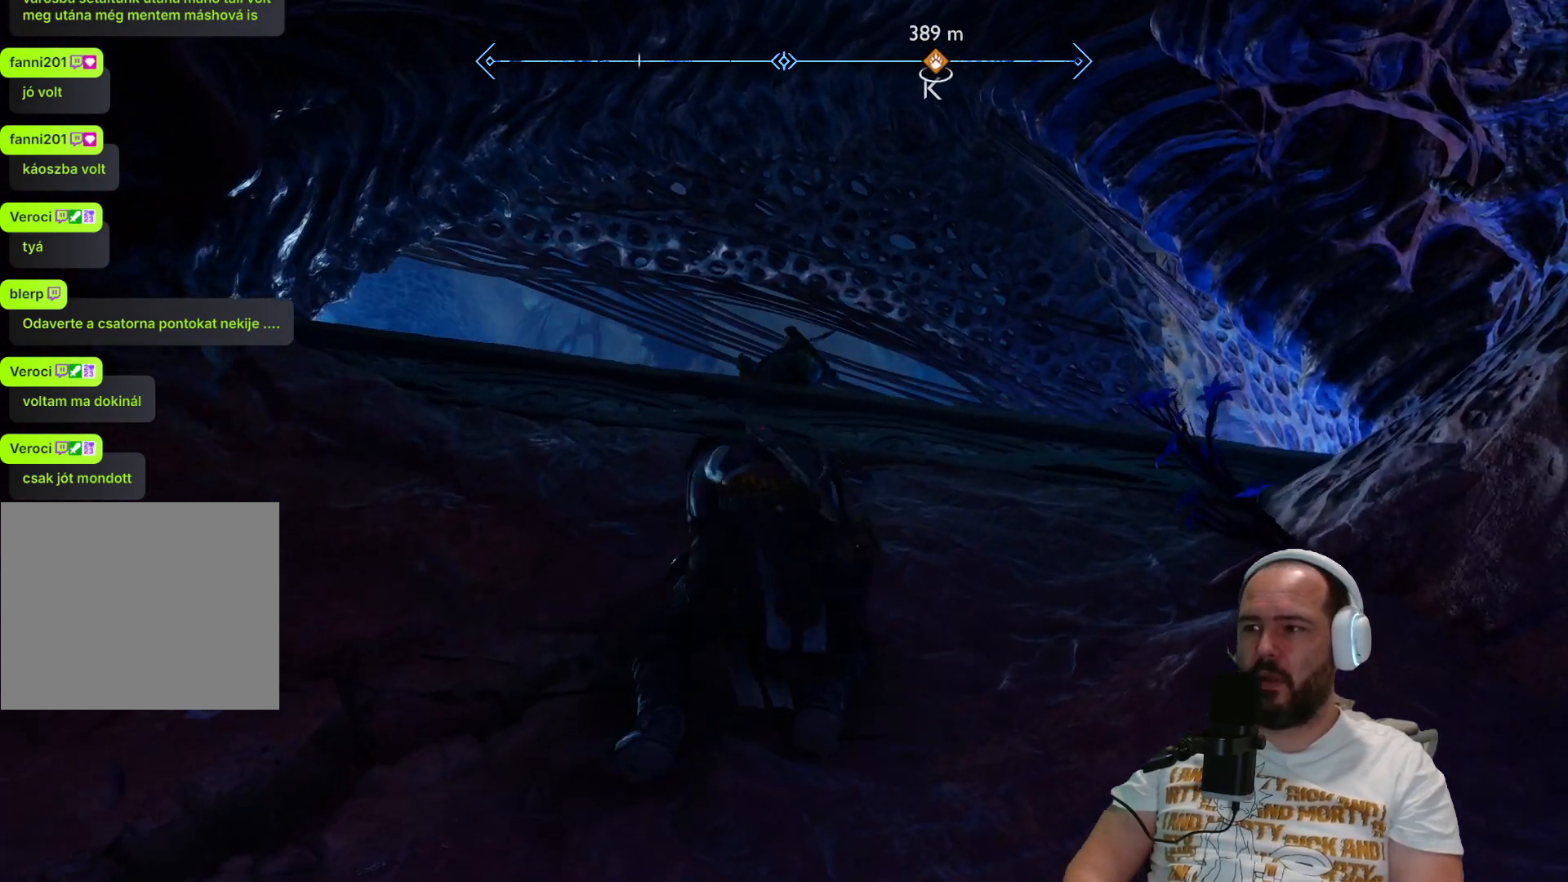
{"buttons": [], "left_stick": "up", "right_stick": "center", "events": []}
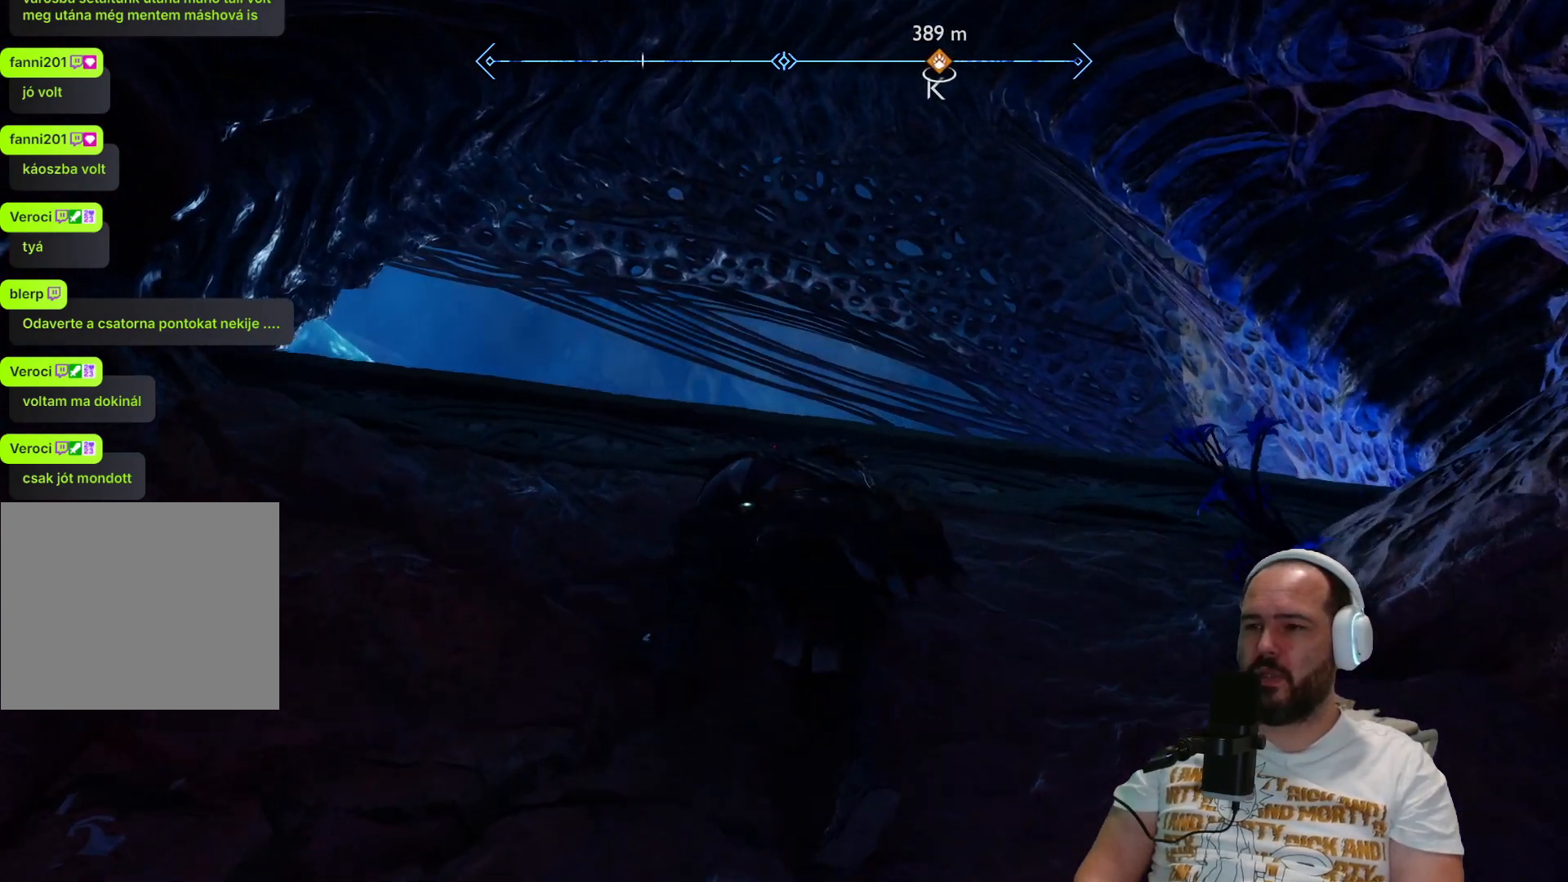
{"buttons": [], "left_stick": "up", "right_stick": "center", "events": []}
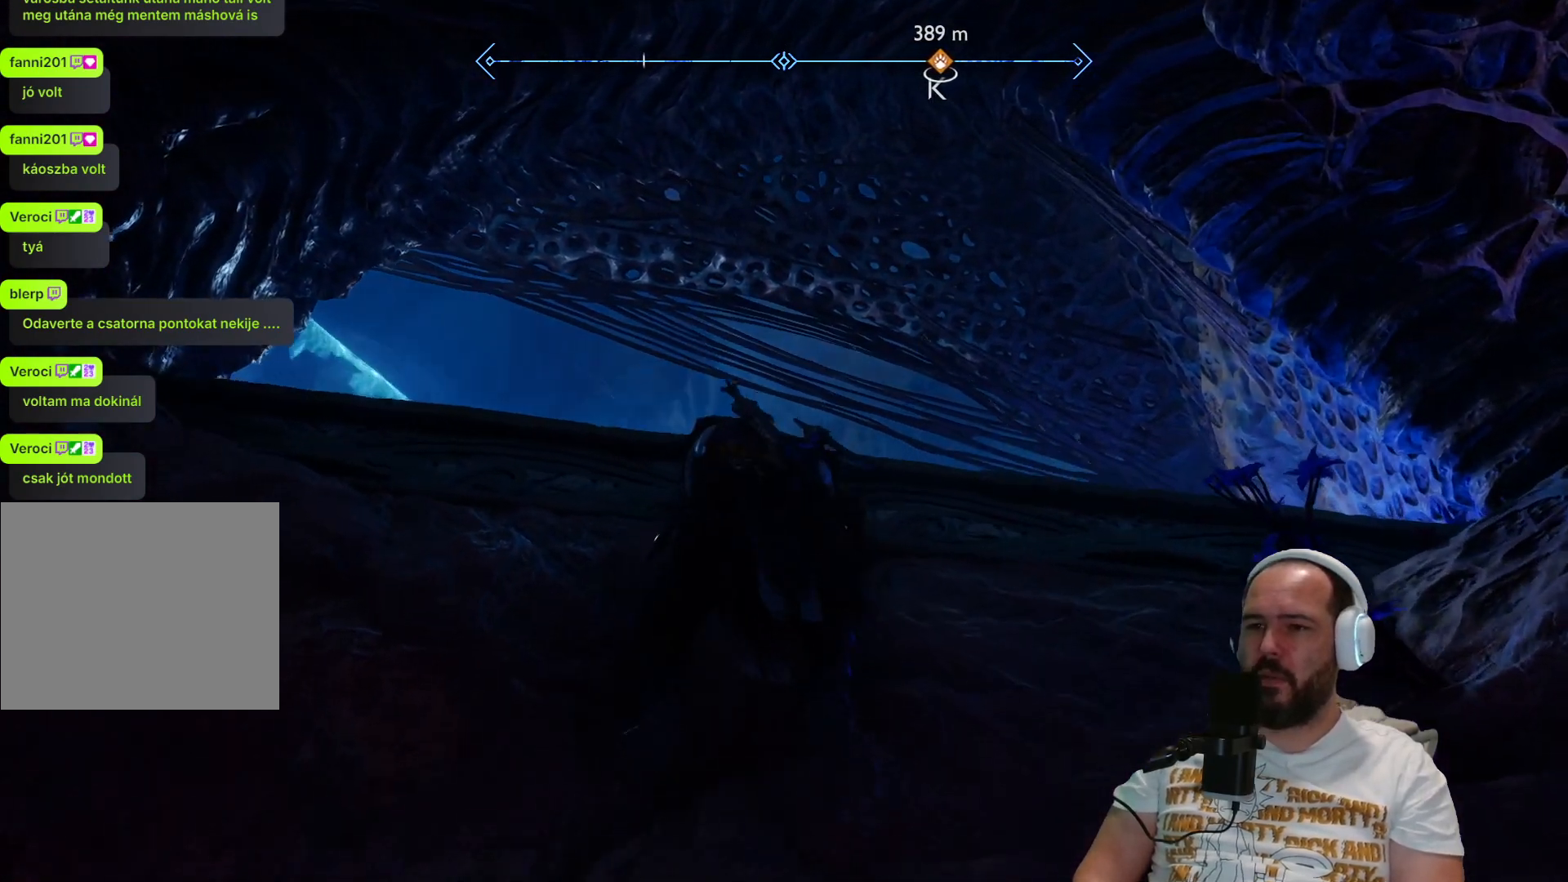
{"buttons": [], "left_stick": "up", "right_stick": "center", "events": []}
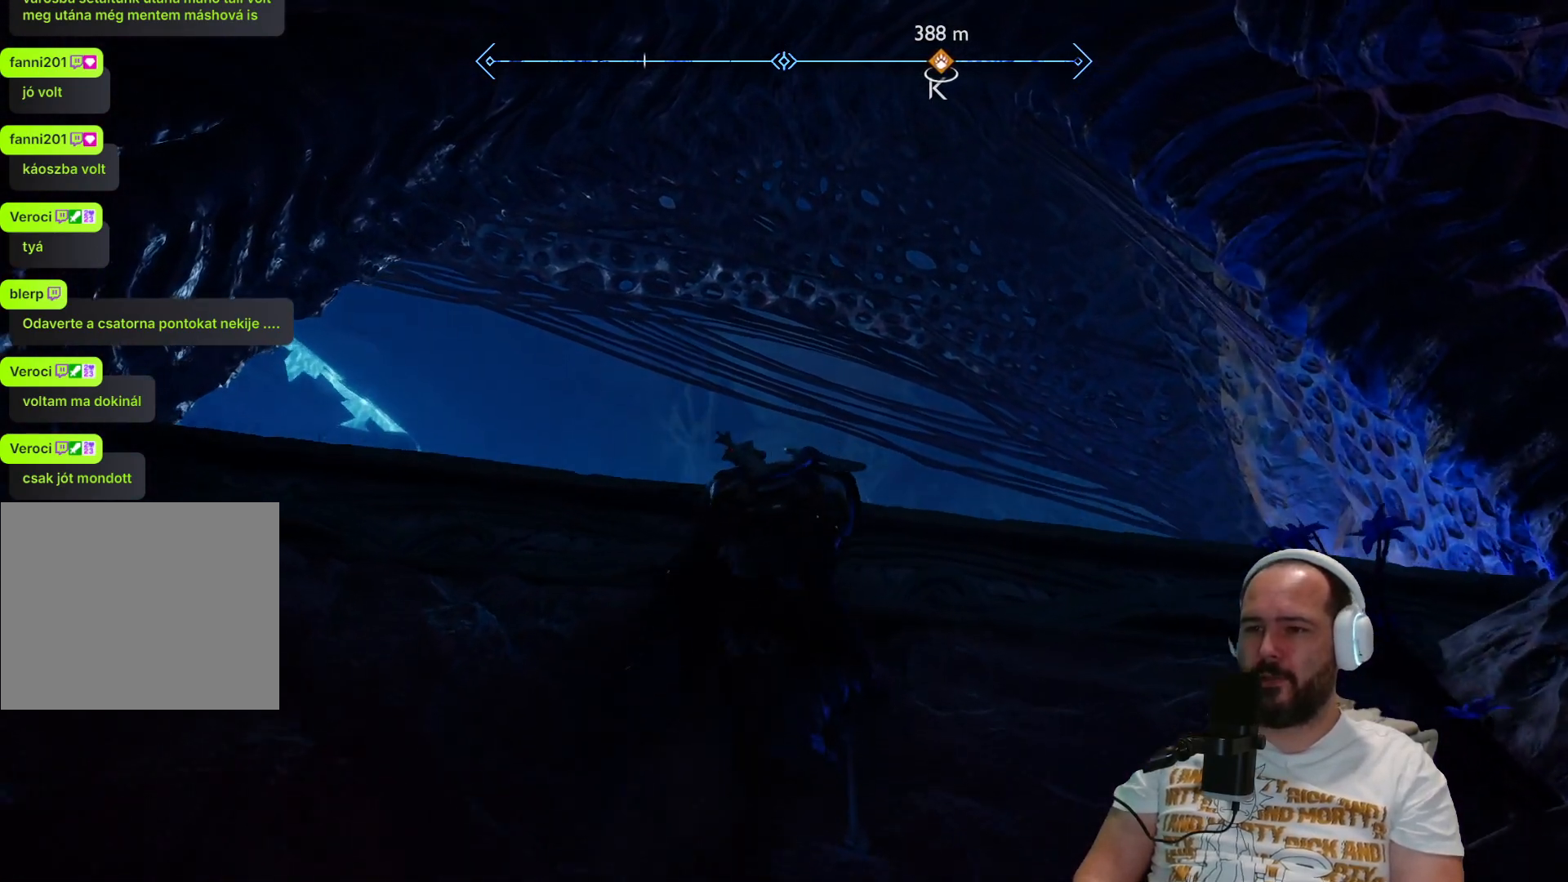
{"buttons": [], "left_stick": "up", "right_stick": "center", "events": []}
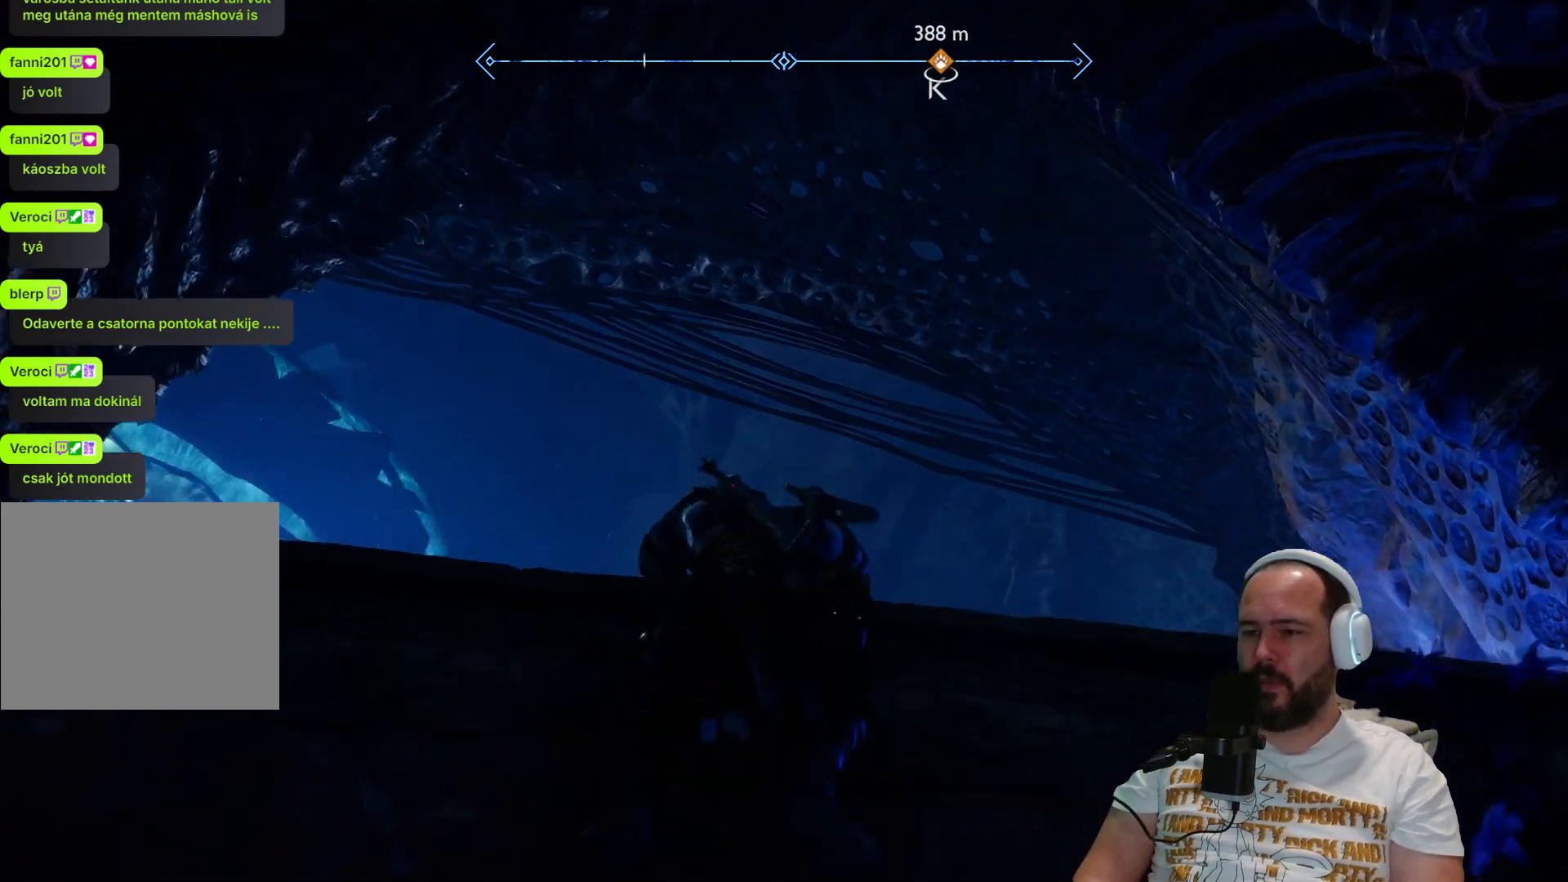
{"buttons": [], "left_stick": "up", "right_stick": "center", "events": [[150, "right_stick", "down"], [433, "right_stick", "center"]]}
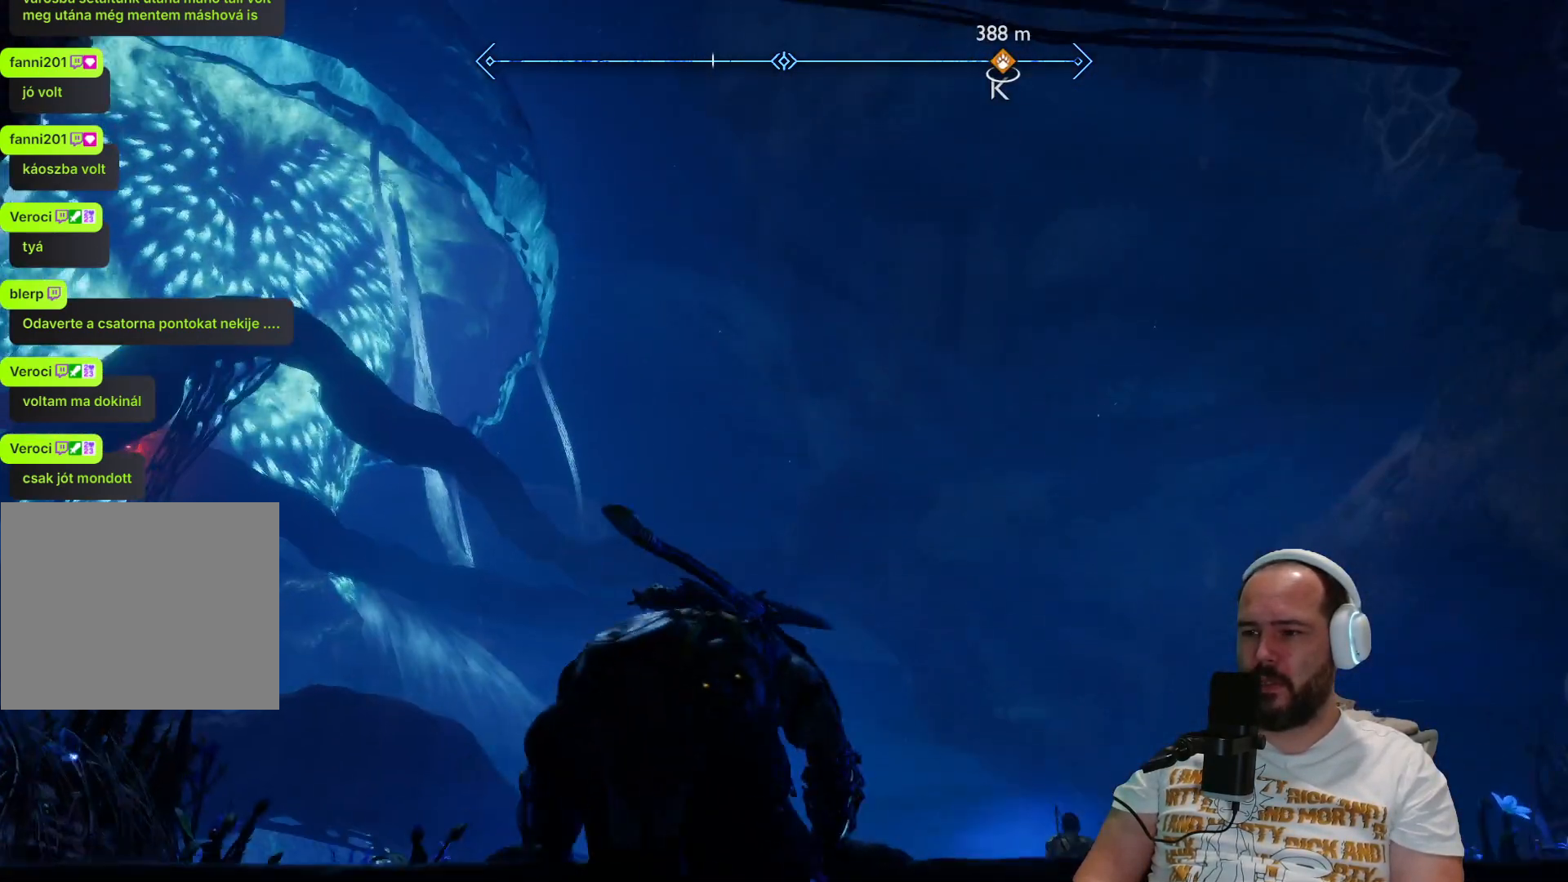
{"buttons": [], "left_stick": "center", "right_stick": "left", "events": [[133, "left_stick", "center"], [450, "right_stick", "left"]]}
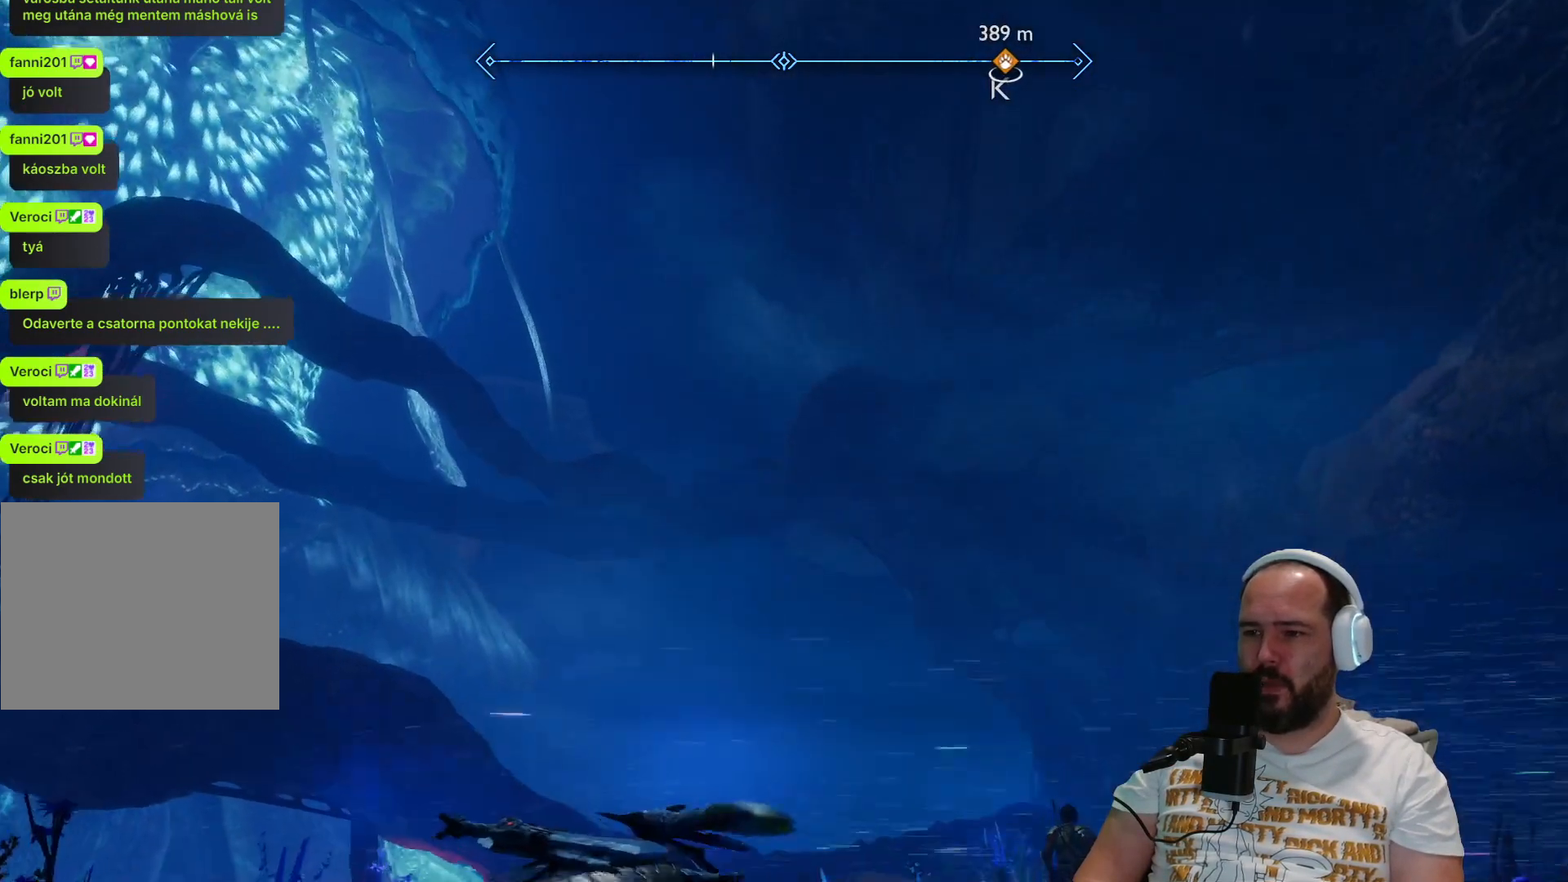
{"buttons": [], "left_stick": "up-right", "right_stick": "center", "events": [[183, "left_stick", "up-right"], [367, "right_stick", "center"]]}
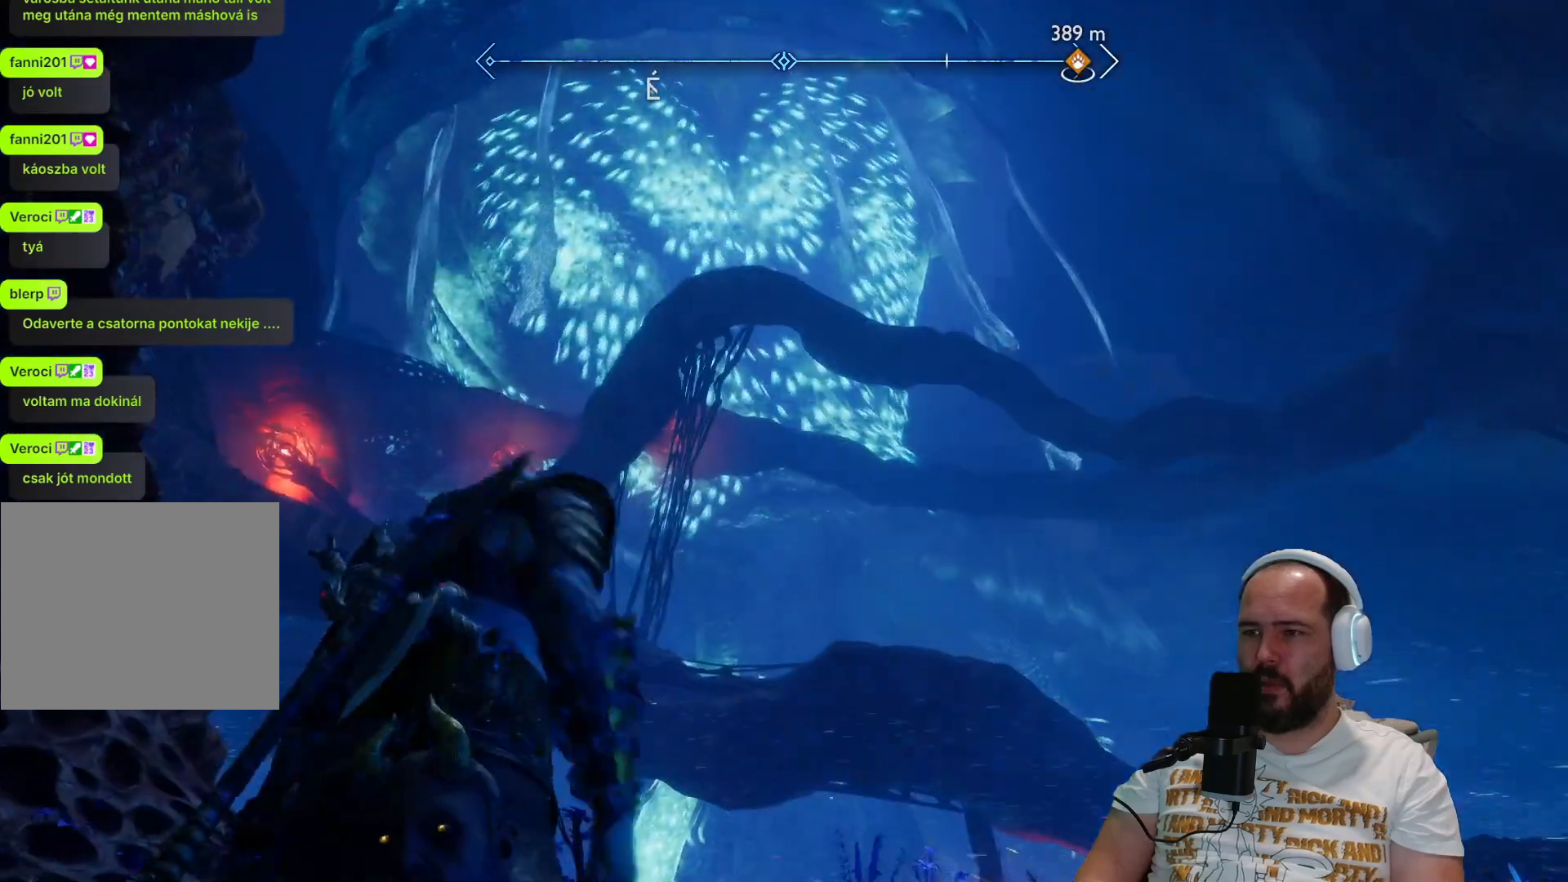
{"buttons": [], "left_stick": "up-right", "right_stick": "center", "events": []}
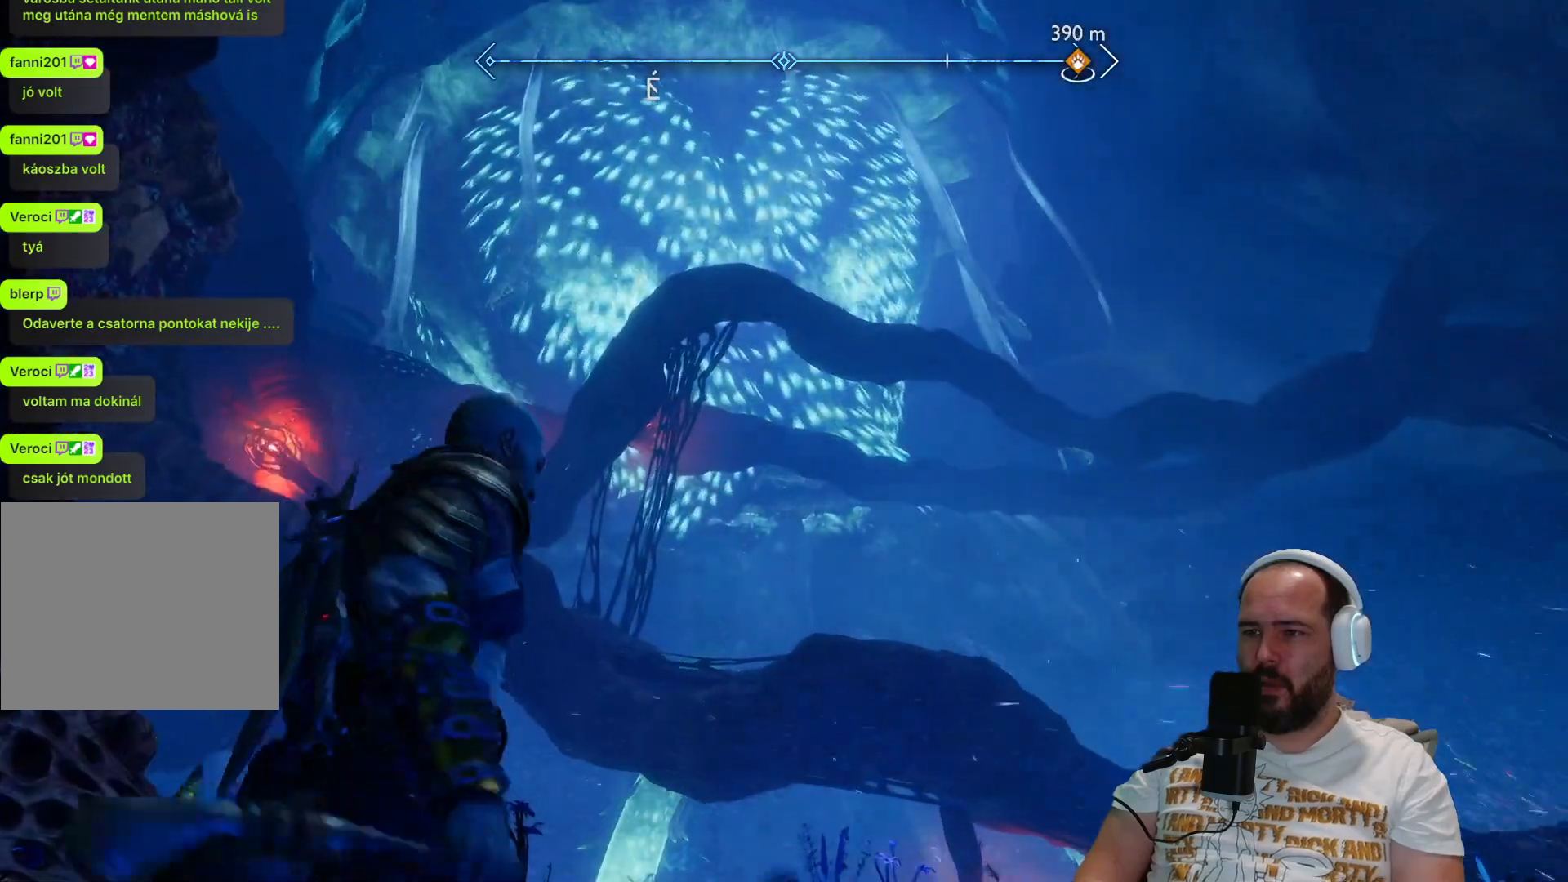
{"buttons": [], "left_stick": "right", "right_stick": "center", "events": [[233, "left_stick", "right"]]}
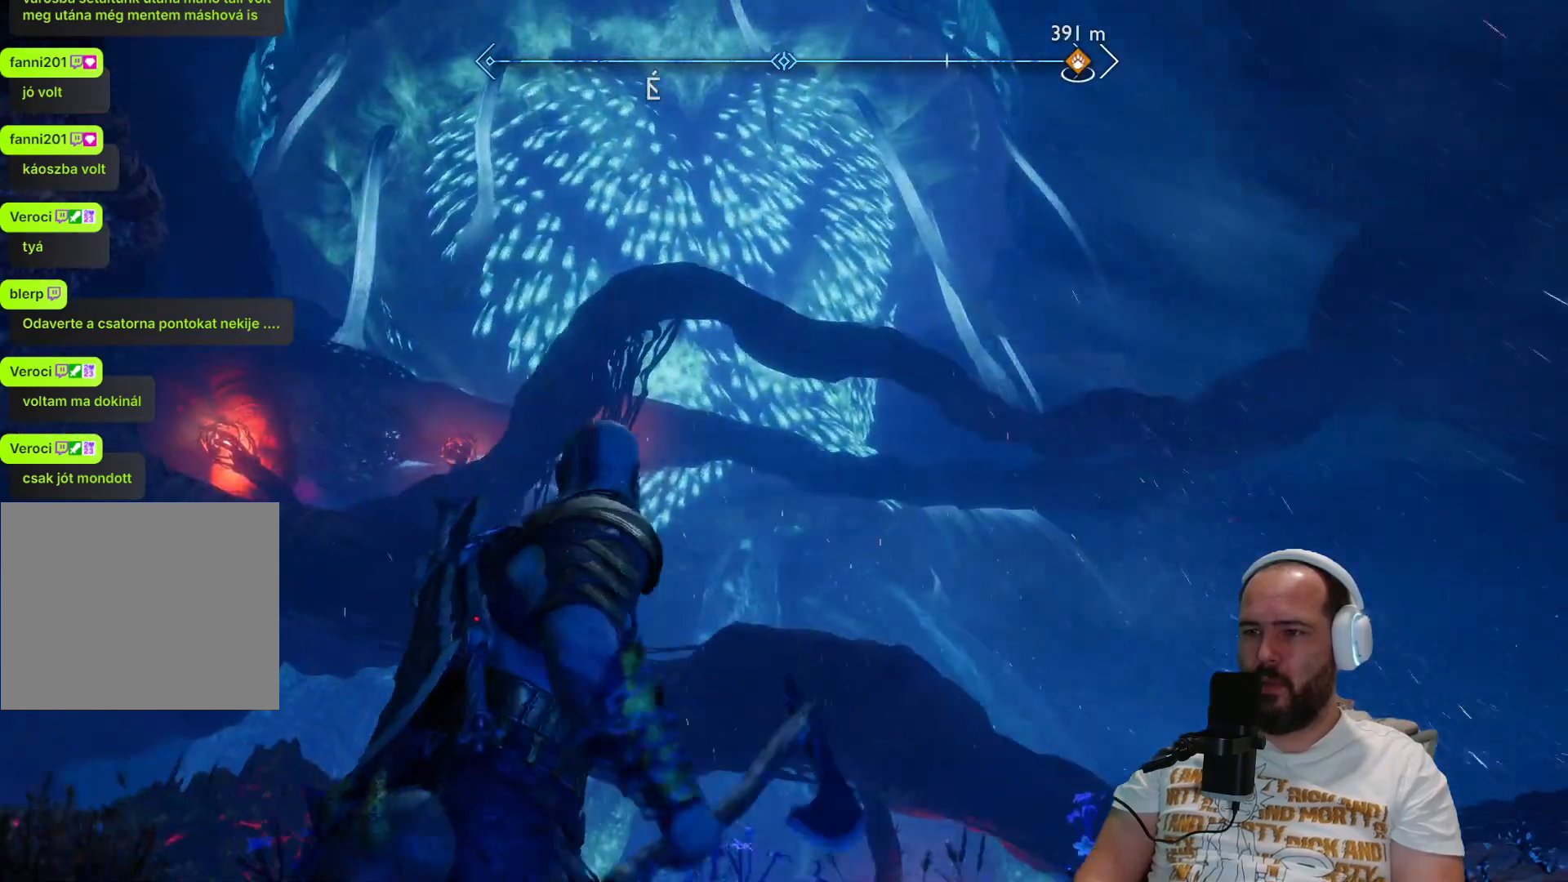
{"buttons": ["L2"], "left_stick": "up-right", "right_stick": "center", "events": [[33, "right_stick", "left"], [267, "left_stick", "up-right"], [367, "right_stick", "center"], [483, "L2", "down"]]}
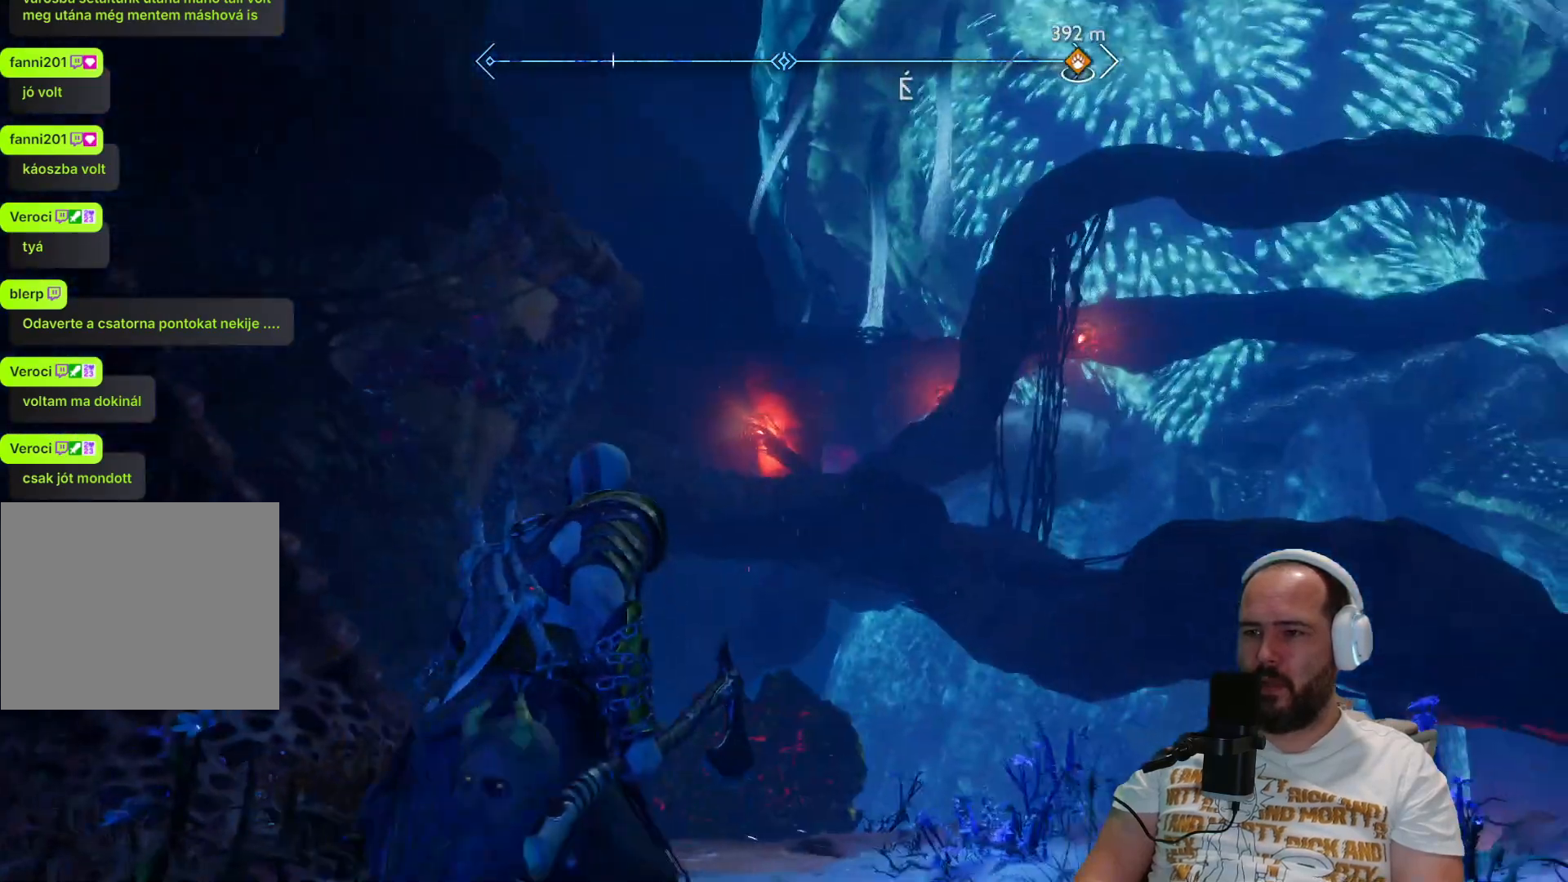
{"buttons": ["L2"], "left_stick": "right", "right_stick": "center", "events": [[50, "left_stick", "right"]]}